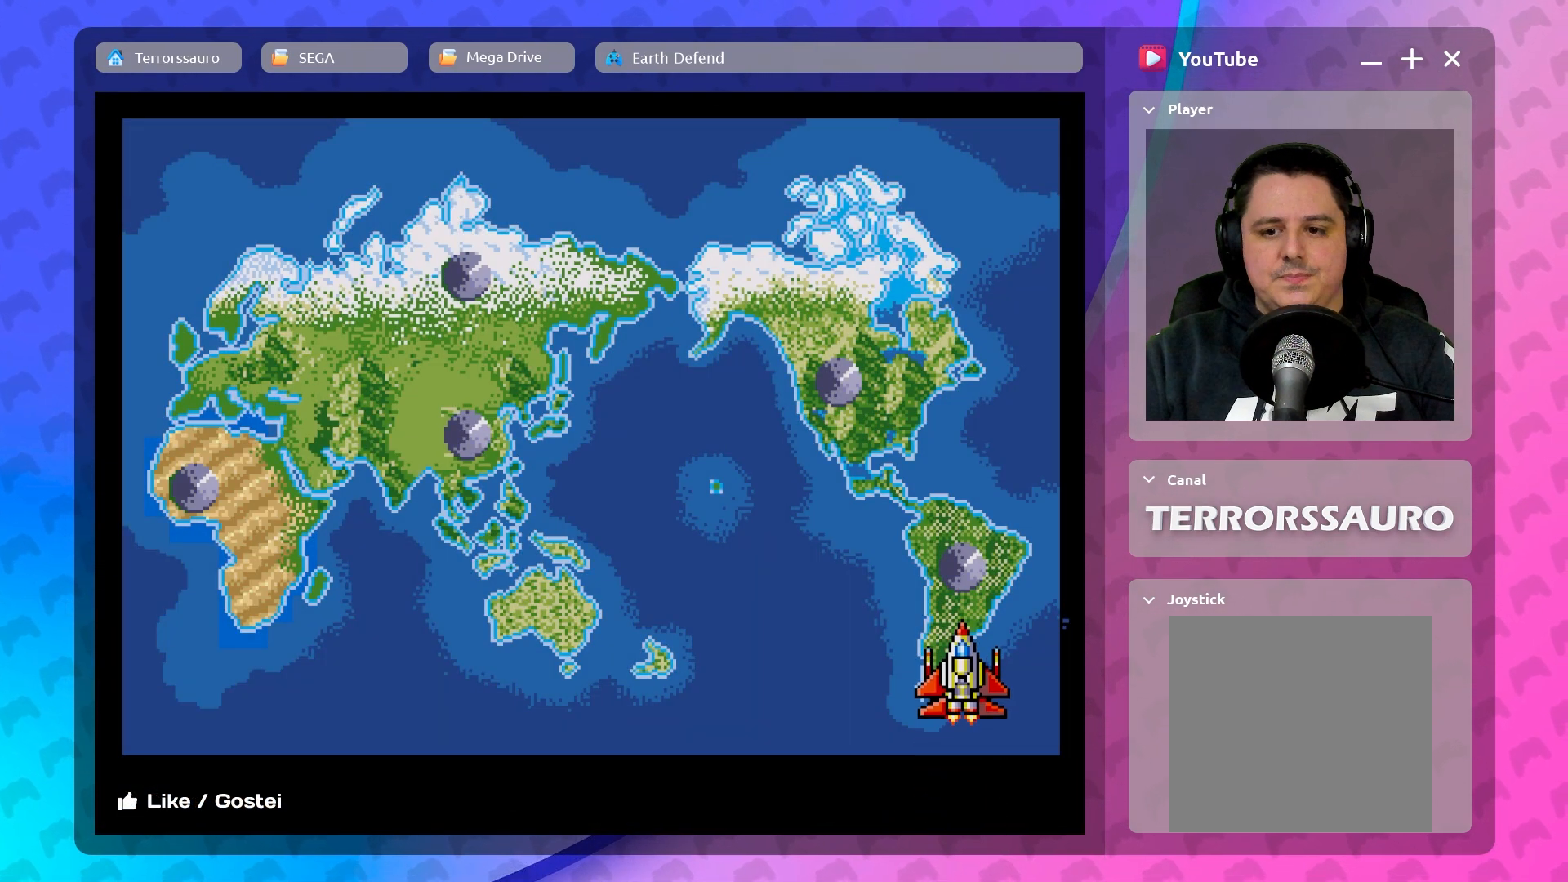
Gameplay with a controller (Xbox layout); each line is a JSON object with the inputs held at the frame after it. "events" lists button and stick changes between this image and that frame as [ms after this image, input, new state], when the widget could be followed in between. Not read: L3 R3 right_stick.
{"buttons": ["A"], "left_stick": "center", "events": []}
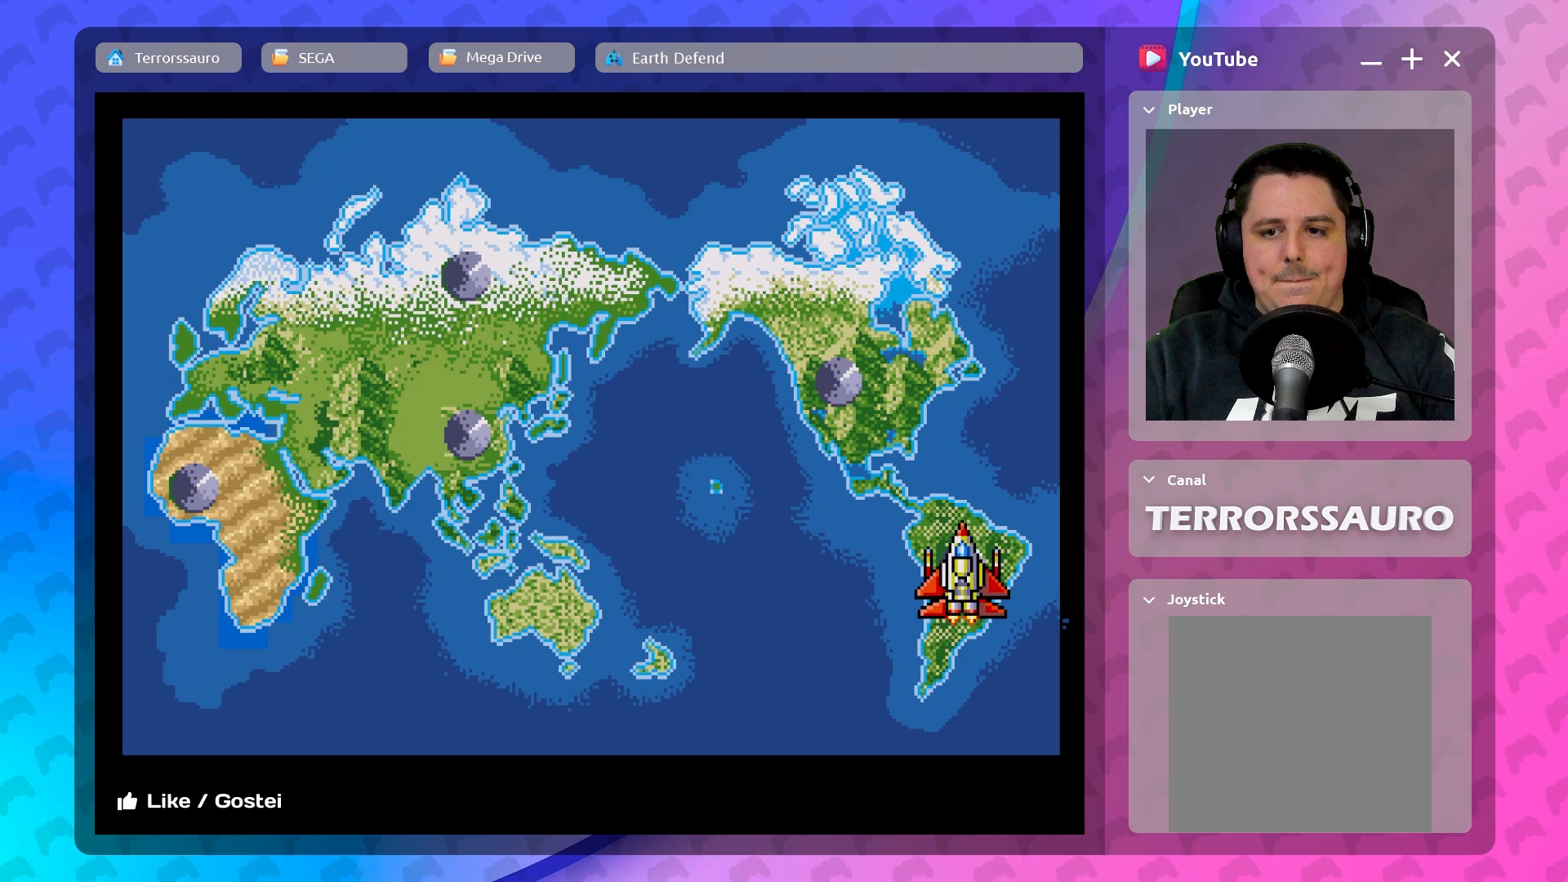
{"buttons": ["A"], "left_stick": "center", "events": []}
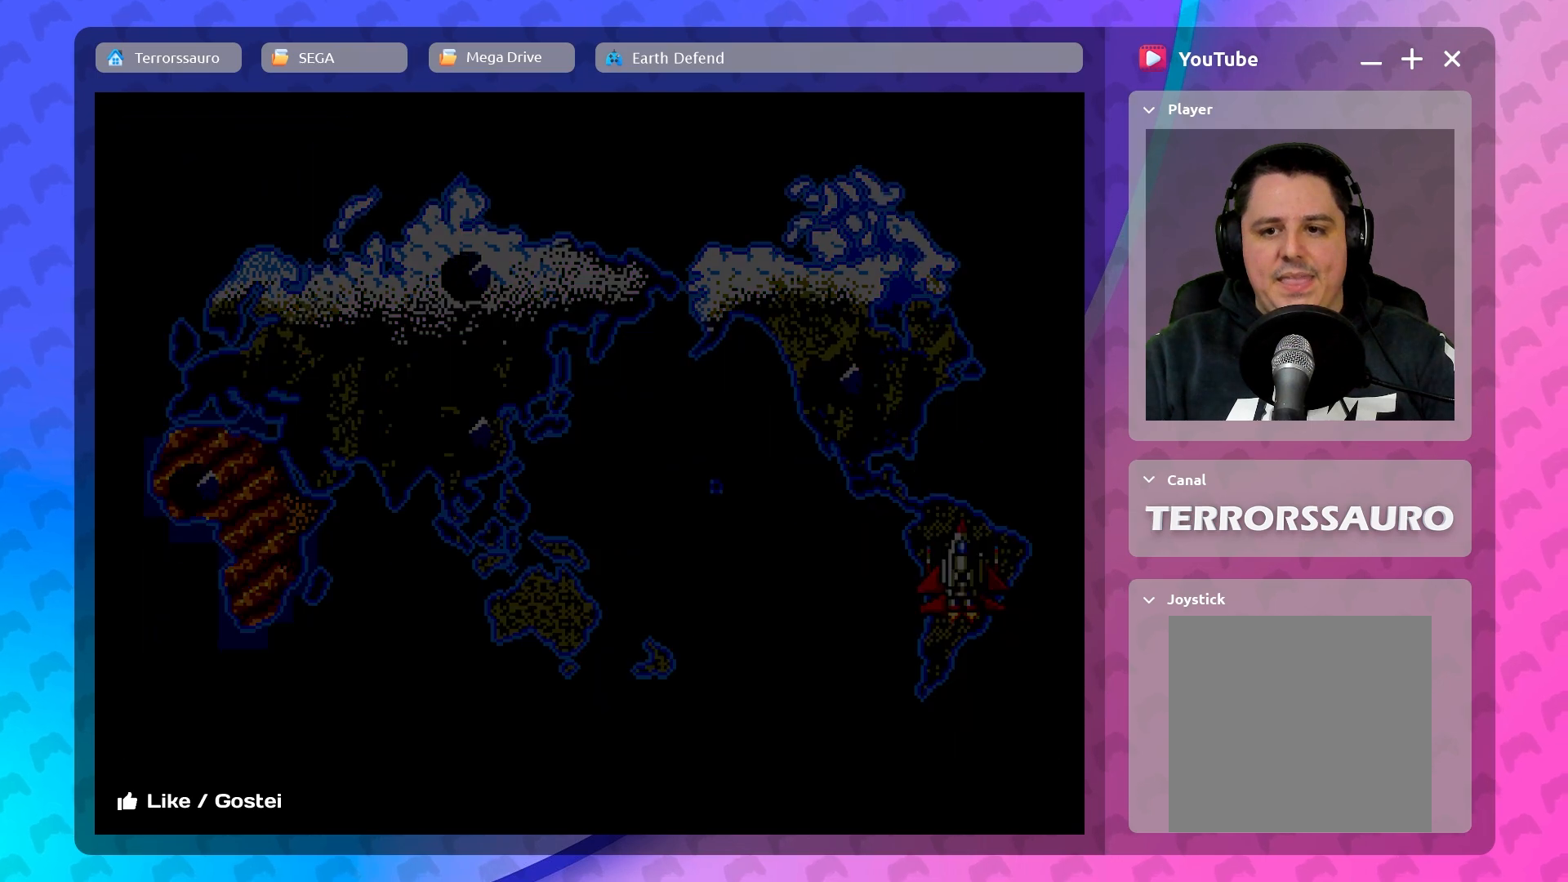
{"buttons": ["A"], "left_stick": "center", "events": []}
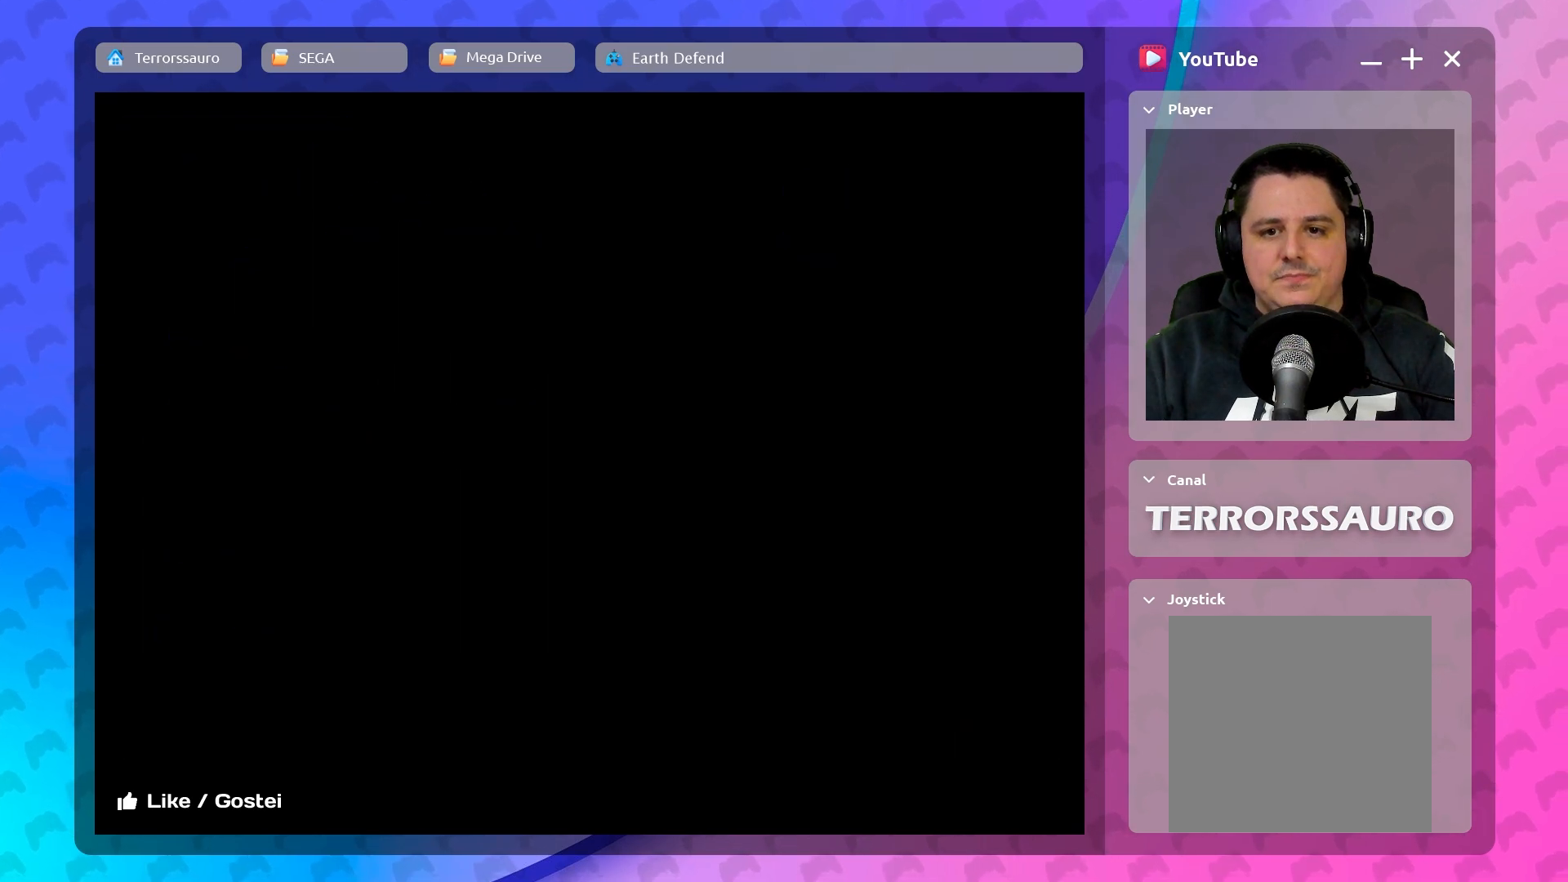
{"buttons": ["A"], "left_stick": "center", "events": []}
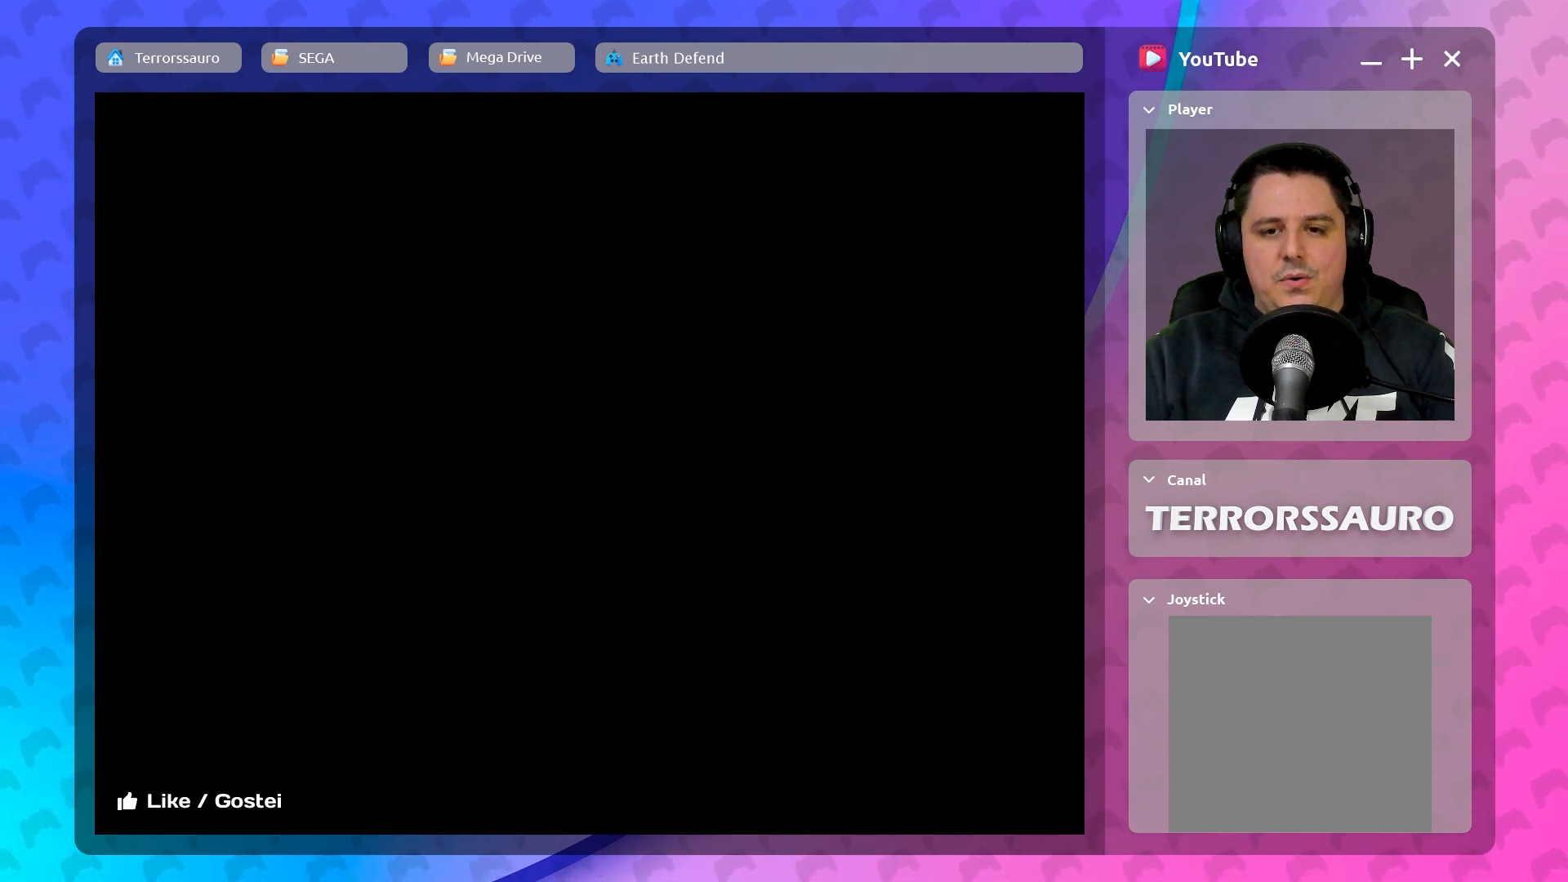
{"buttons": ["A"], "left_stick": "center", "events": []}
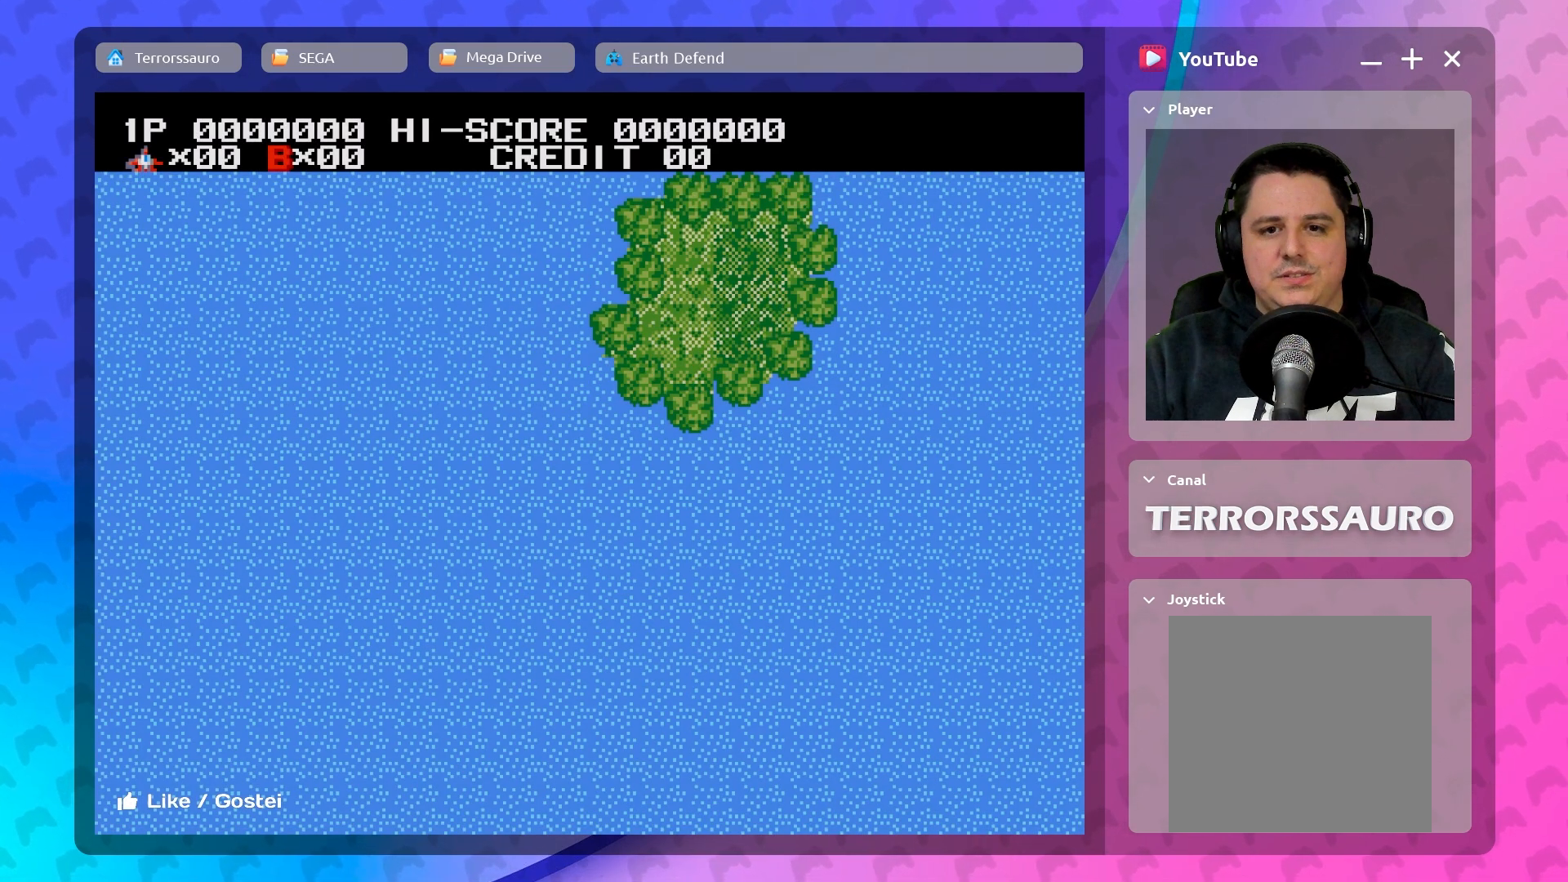
{"buttons": ["A"], "left_stick": "center", "events": []}
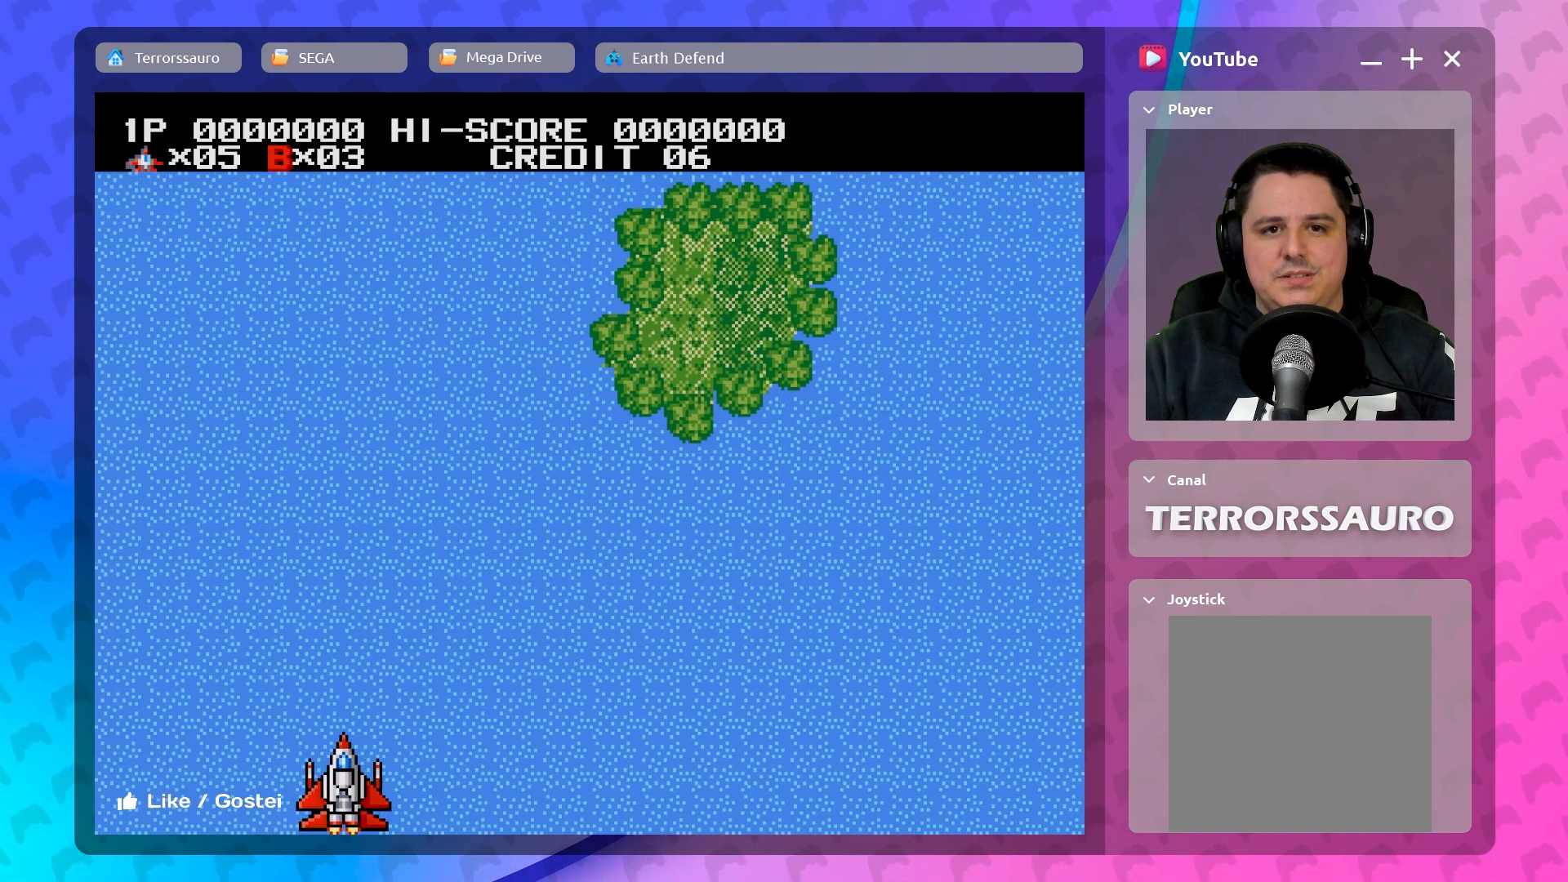
{"buttons": ["A"], "left_stick": "down-right", "events": [[483, "left_stick", "down-right"]]}
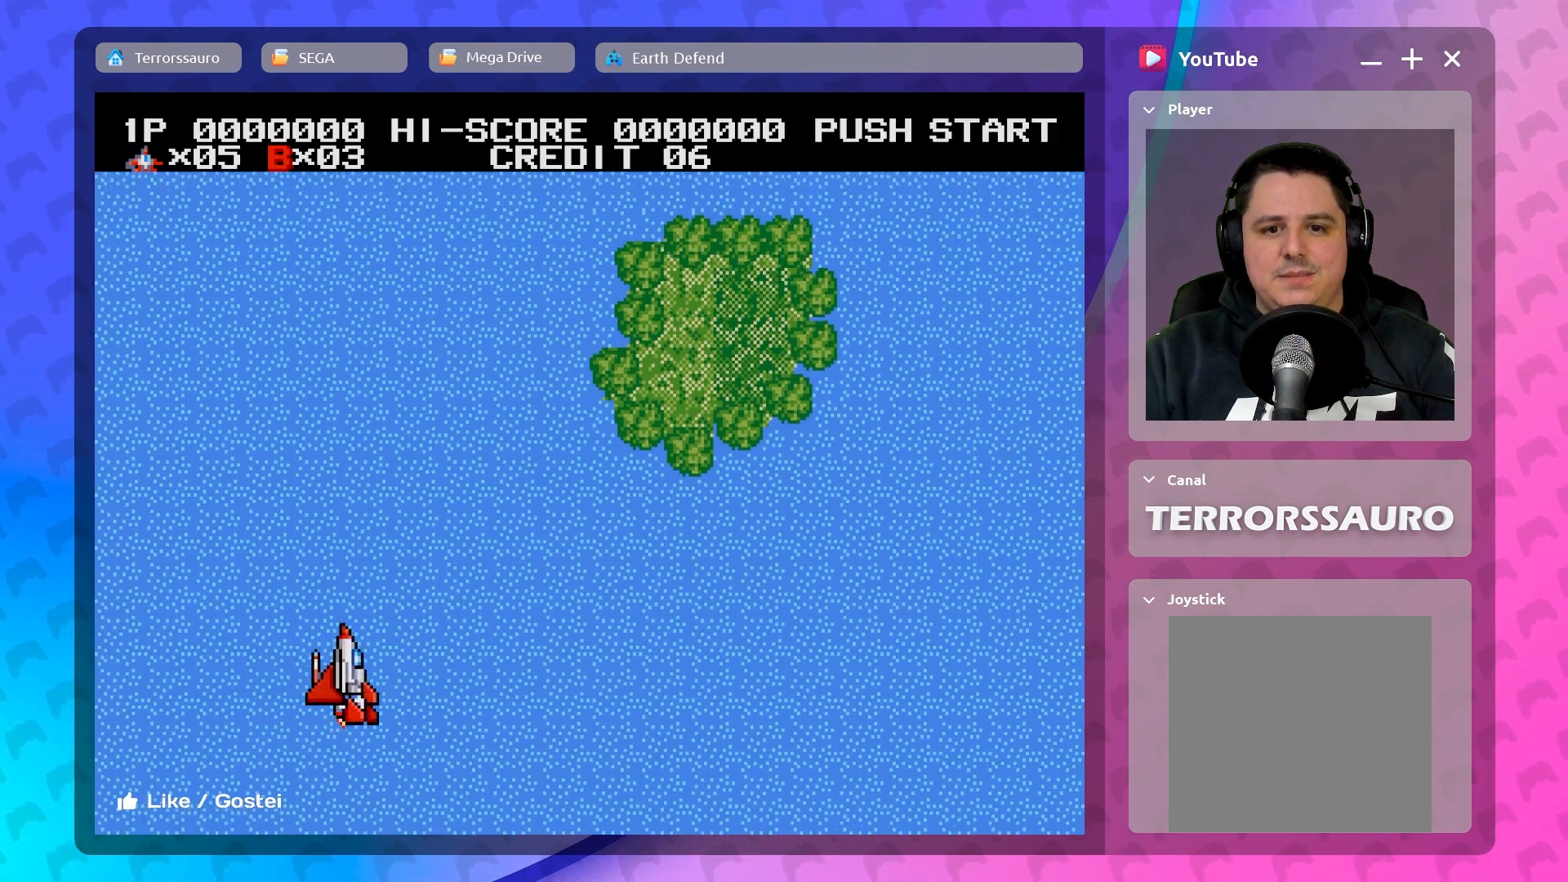
{"buttons": [], "left_stick": "center", "events": [[267, "A", "up"], [350, "left_stick", "center"]]}
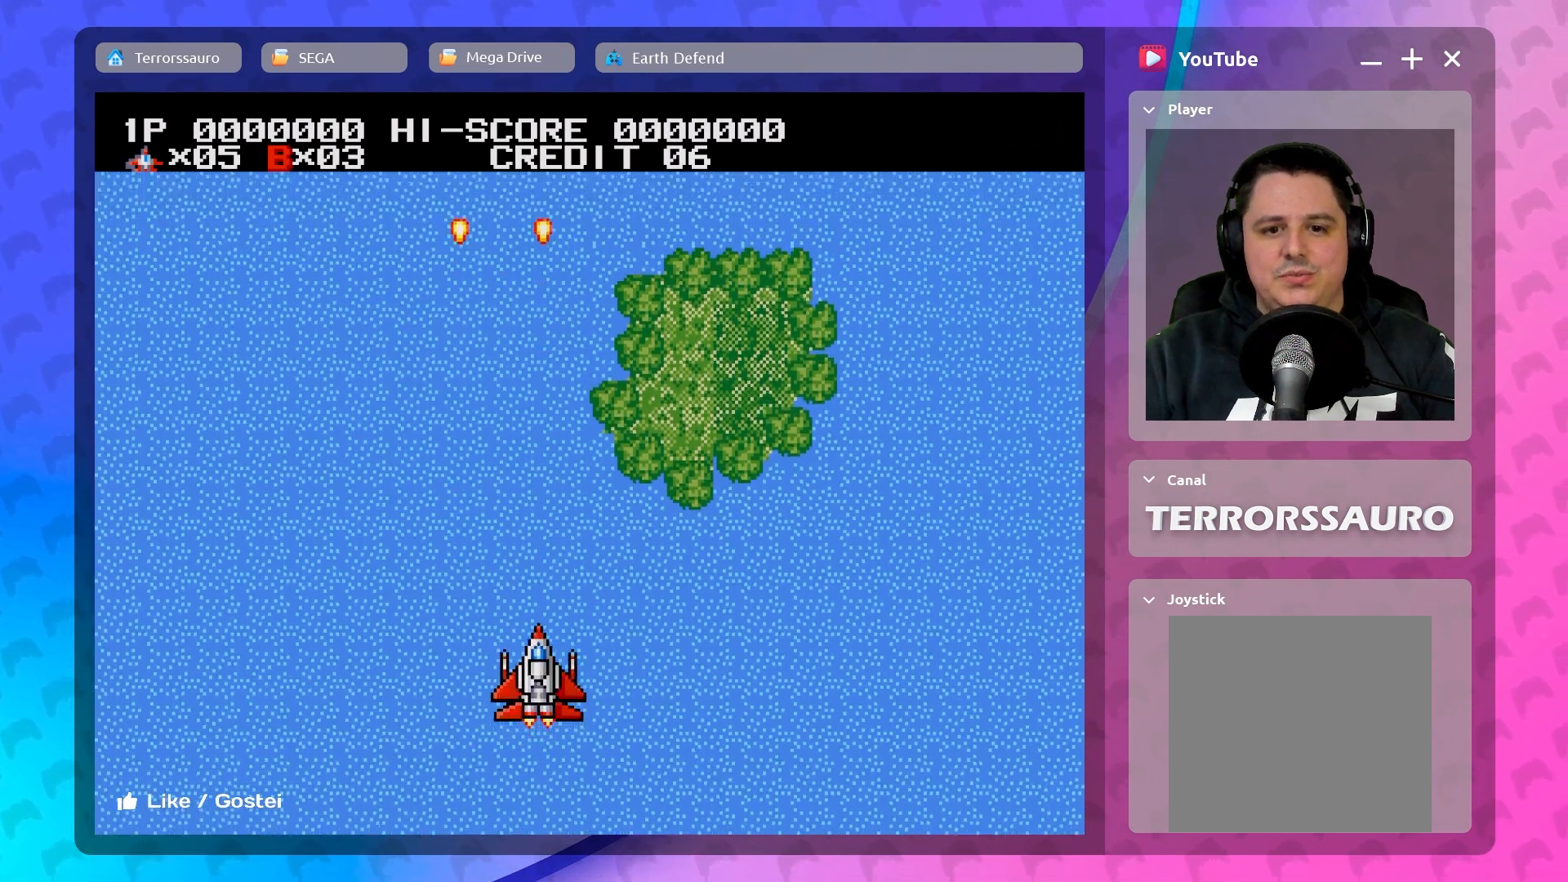
{"buttons": [], "left_stick": "down", "events": [[117, "left_stick", "left"], [233, "left_stick", "down-left"], [467, "left_stick", "down"]]}
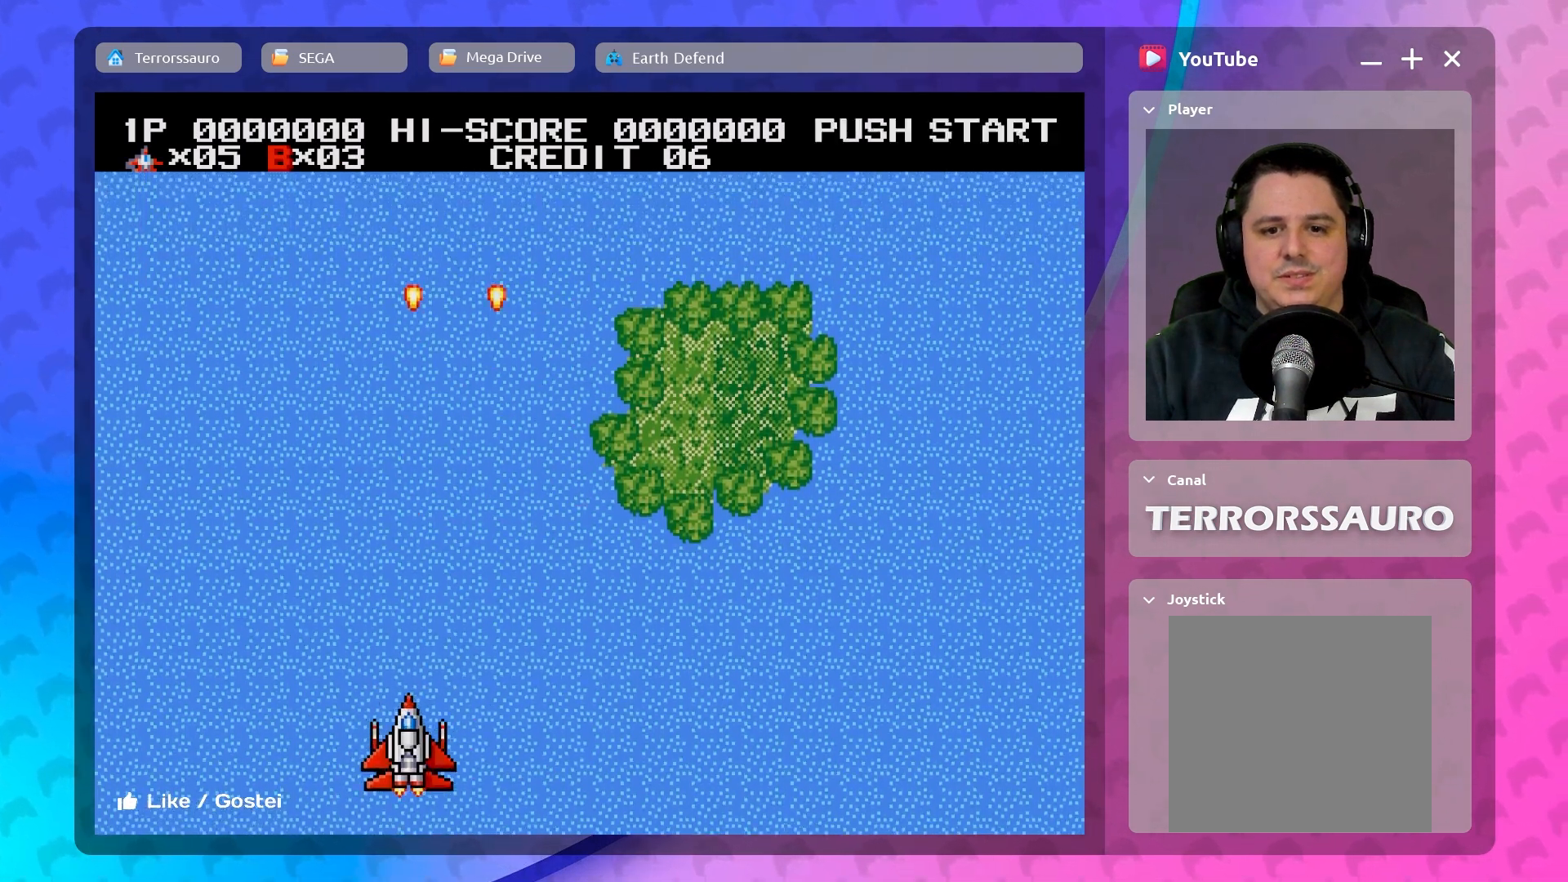
{"buttons": ["A"], "left_stick": "right", "events": [[17, "A", "down"], [17, "left_stick", "down-right"], [117, "A", "up"], [150, "left_stick", "right"], [233, "A", "down"], [300, "A", "up"], [467, "A", "down"]]}
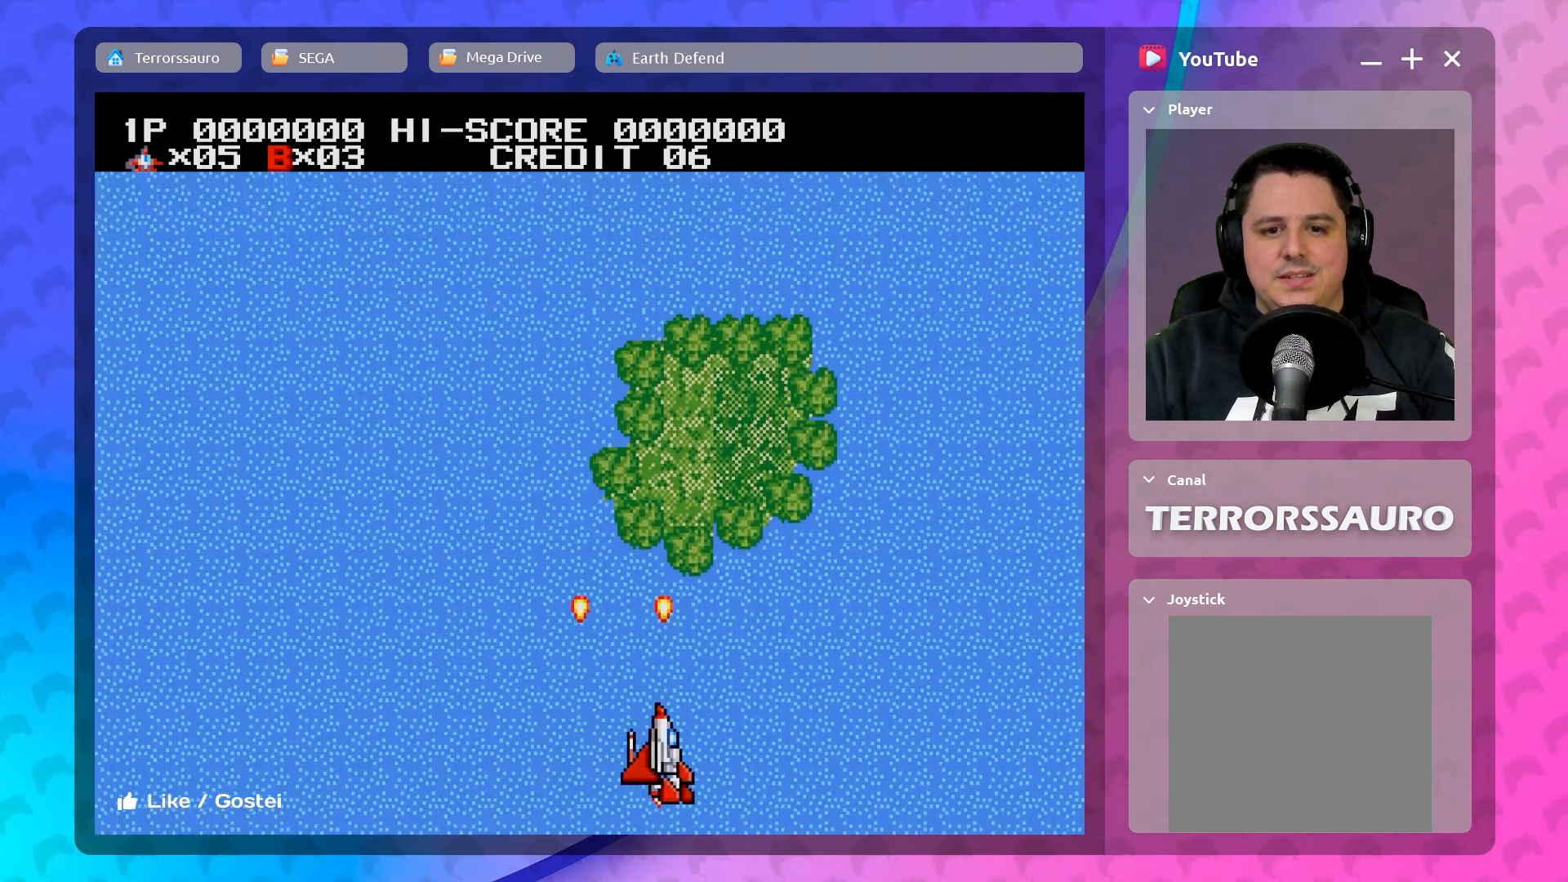
{"buttons": ["A", "B"], "left_stick": "center", "events": [[50, "left_stick", "center"], [167, "B", "down"]]}
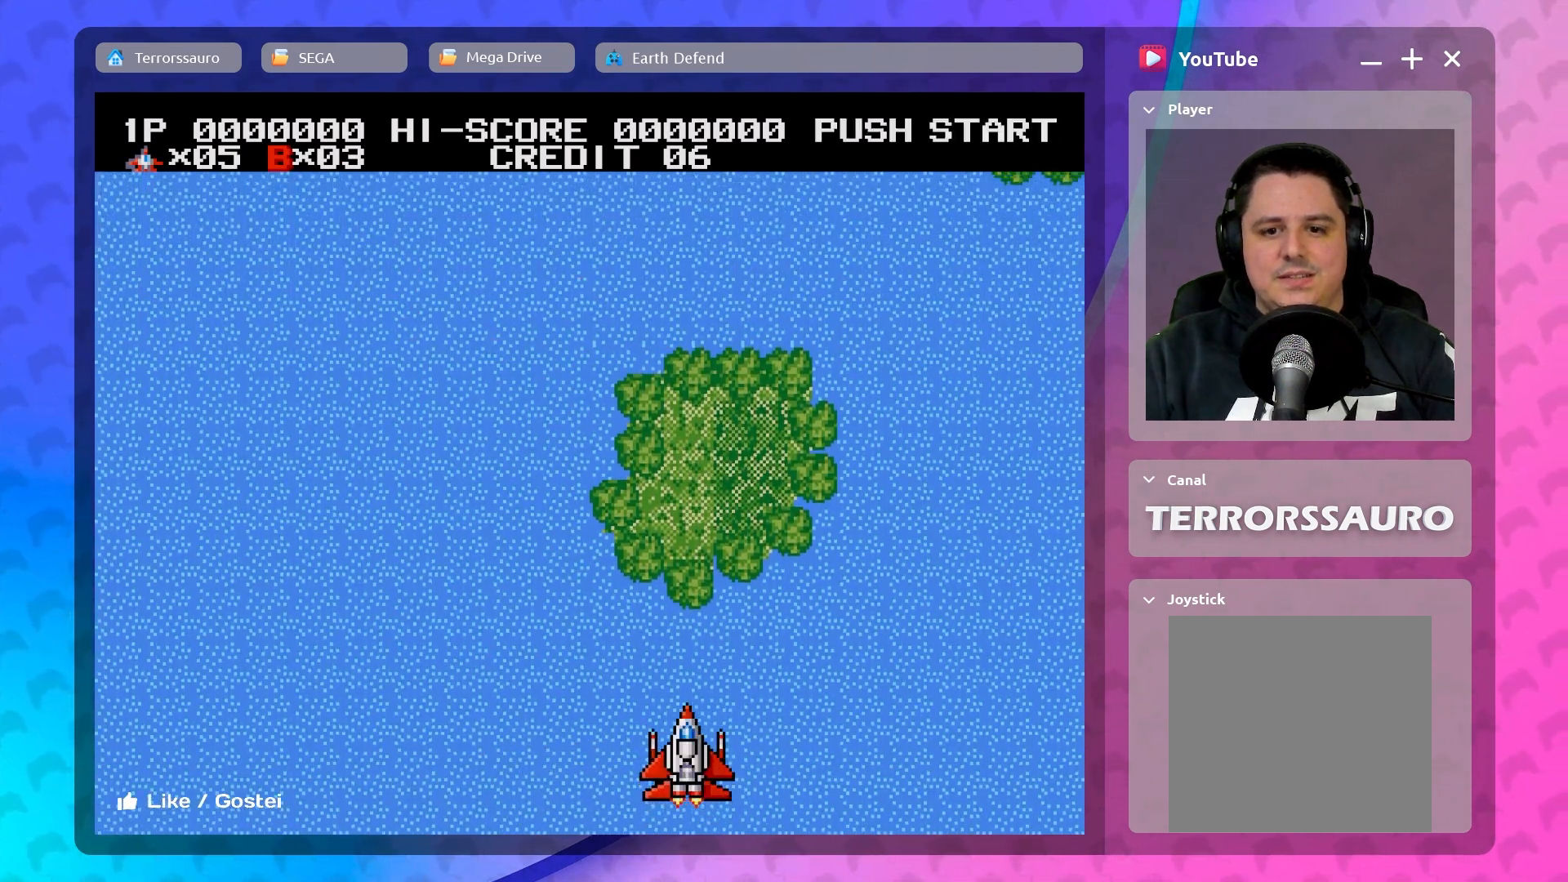
{"buttons": ["A"], "left_stick": "up-left", "events": [[33, "B", "up"], [150, "left_stick", "left"], [267, "left_stick", "up-left"]]}
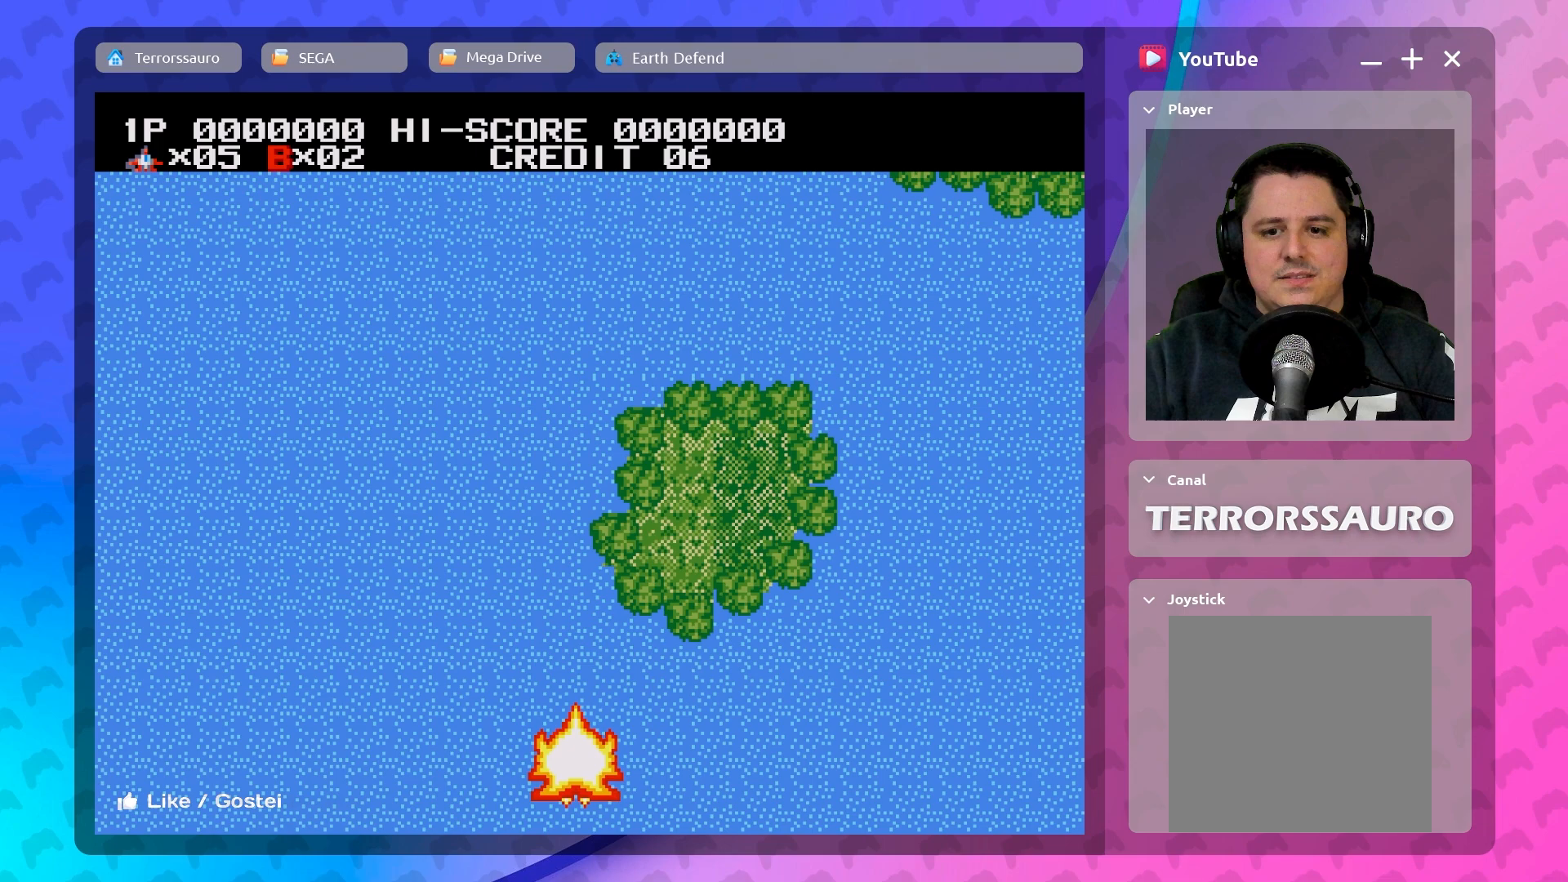
{"buttons": ["A"], "left_stick": "right", "events": [[67, "left_stick", "left"], [167, "left_stick", "center"], [267, "left_stick", "right"]]}
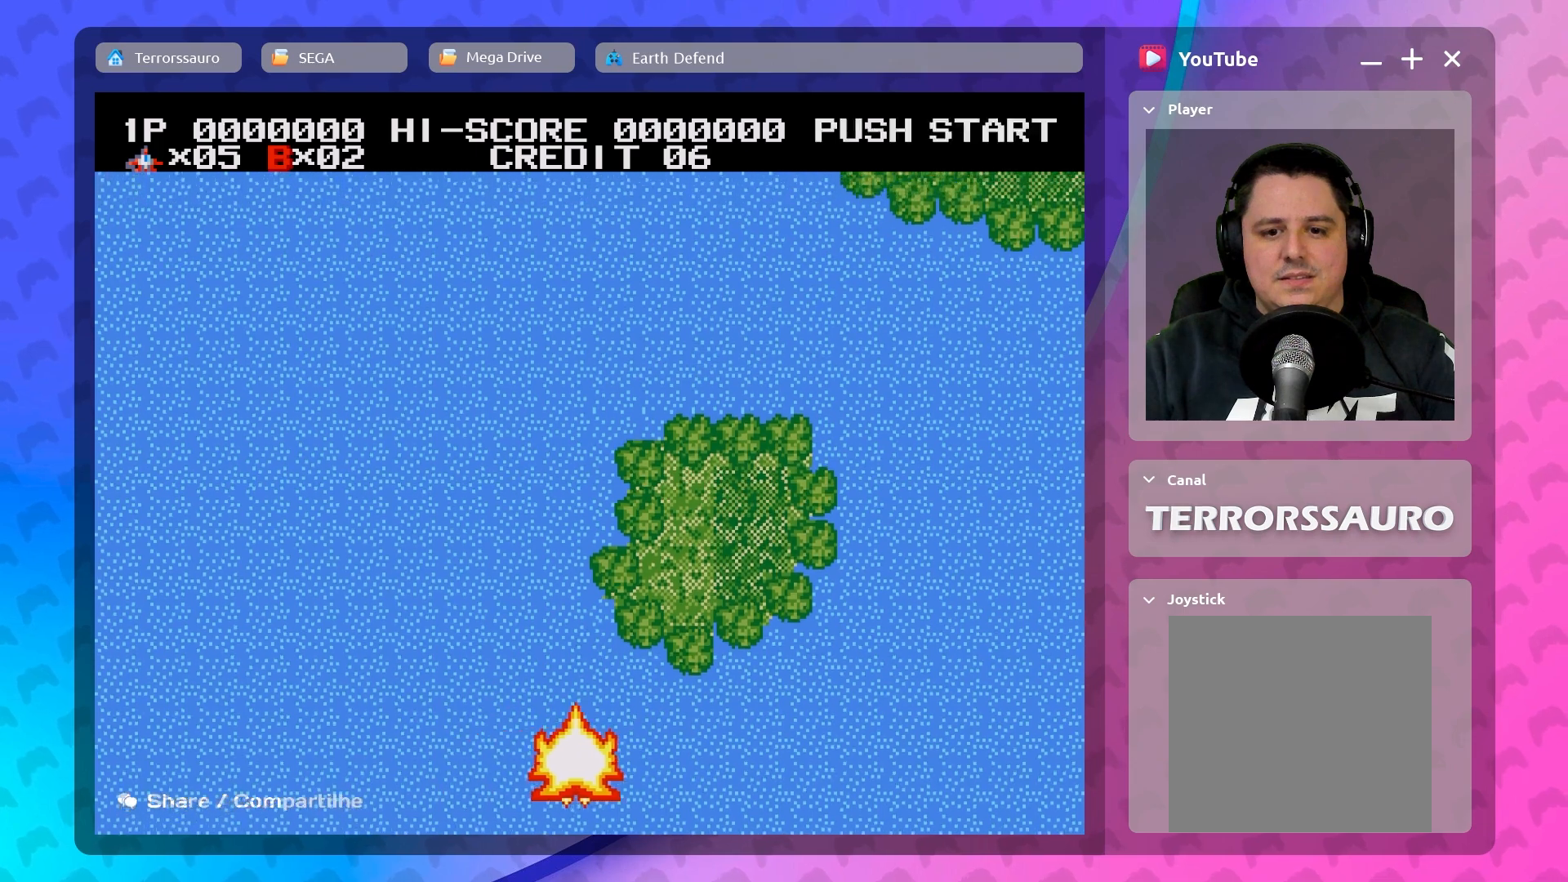
{"buttons": ["A"], "left_stick": "left", "events": [[450, "left_stick", "left"]]}
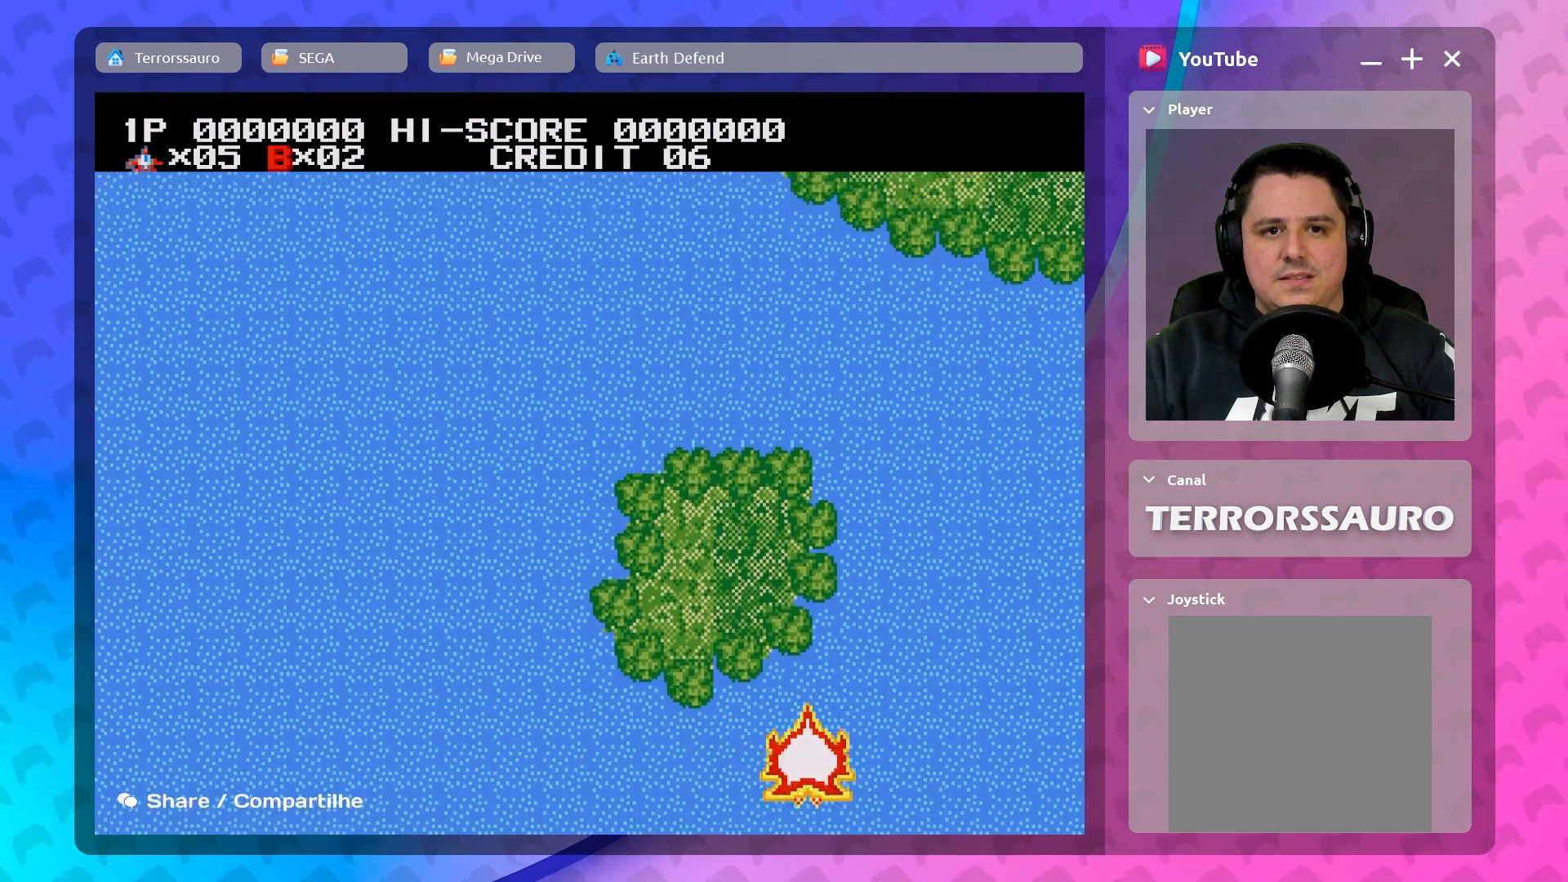
{"buttons": ["A"], "left_stick": "left", "events": []}
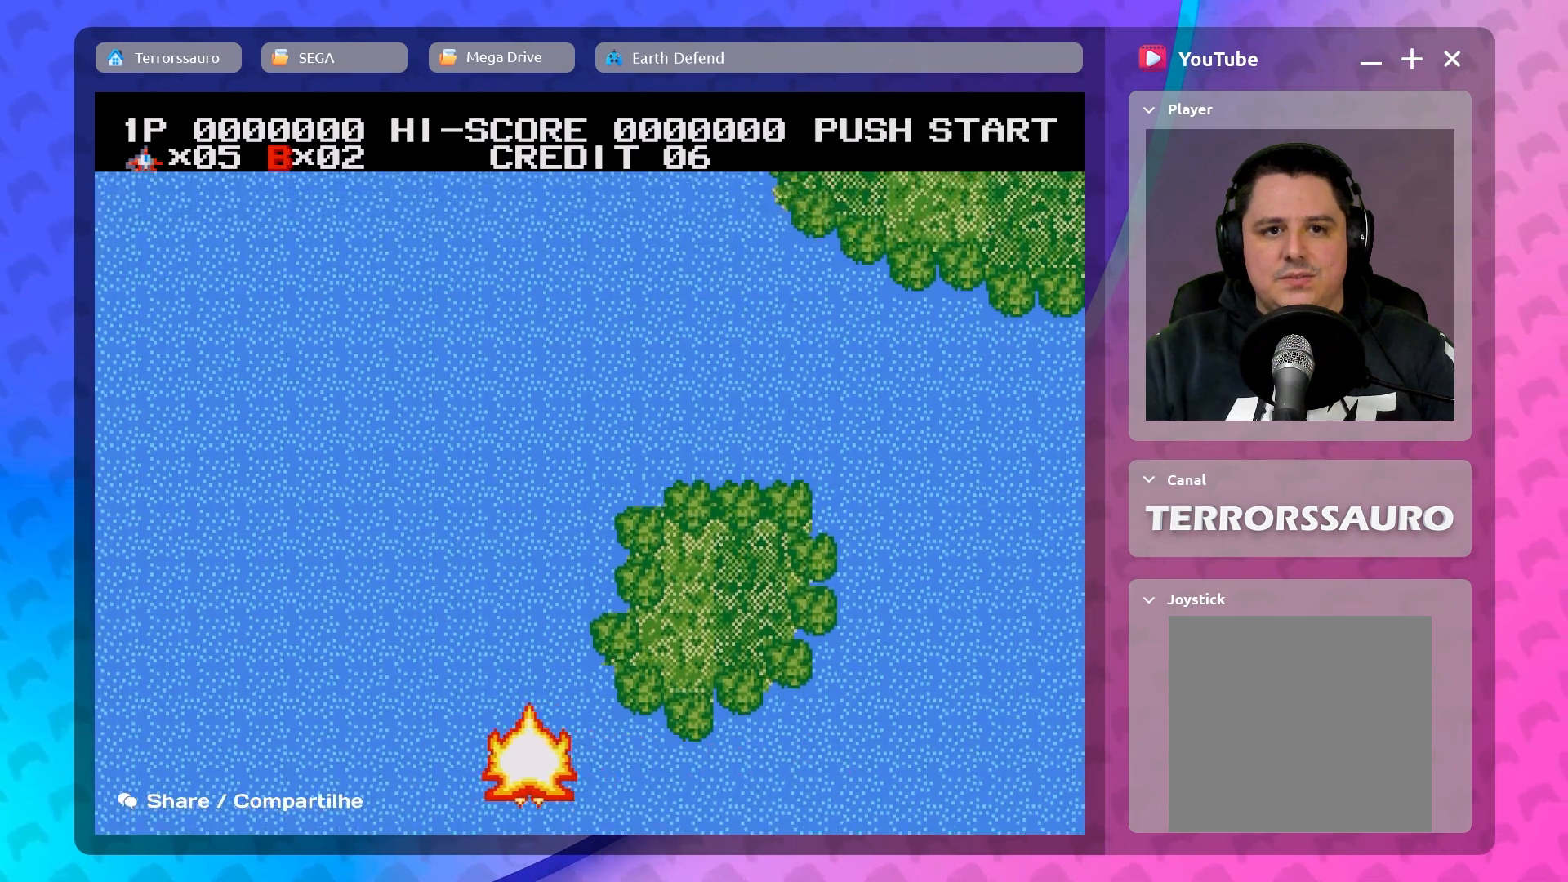
{"buttons": ["A"], "left_stick": "right", "events": [[367, "left_stick", "right"]]}
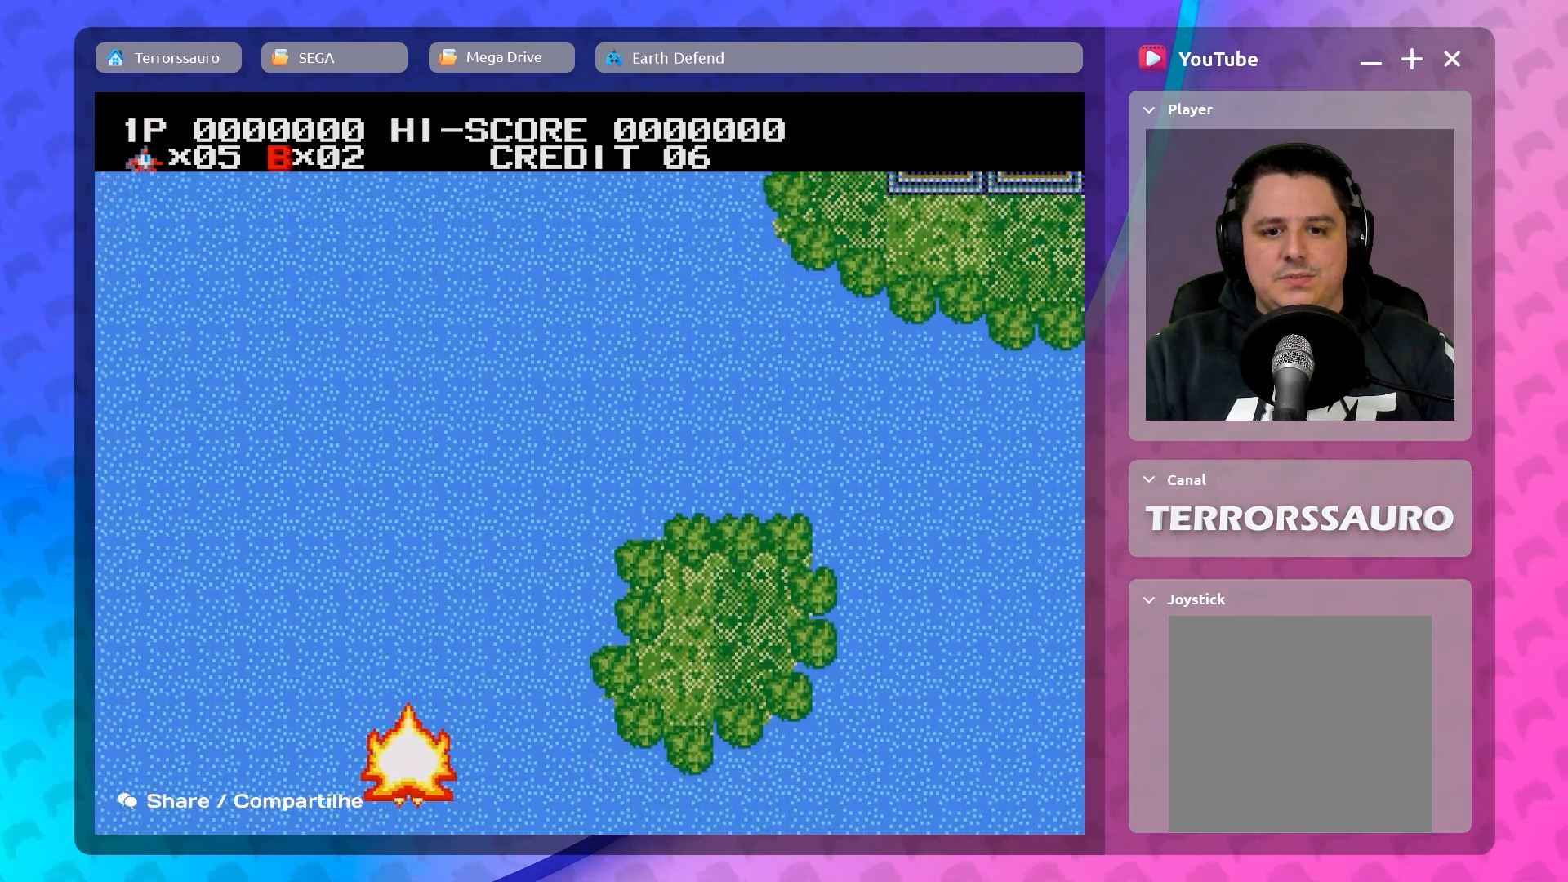
{"buttons": ["A"], "left_stick": "up", "events": [[250, "left_stick", "up-right"], [383, "left_stick", "up"]]}
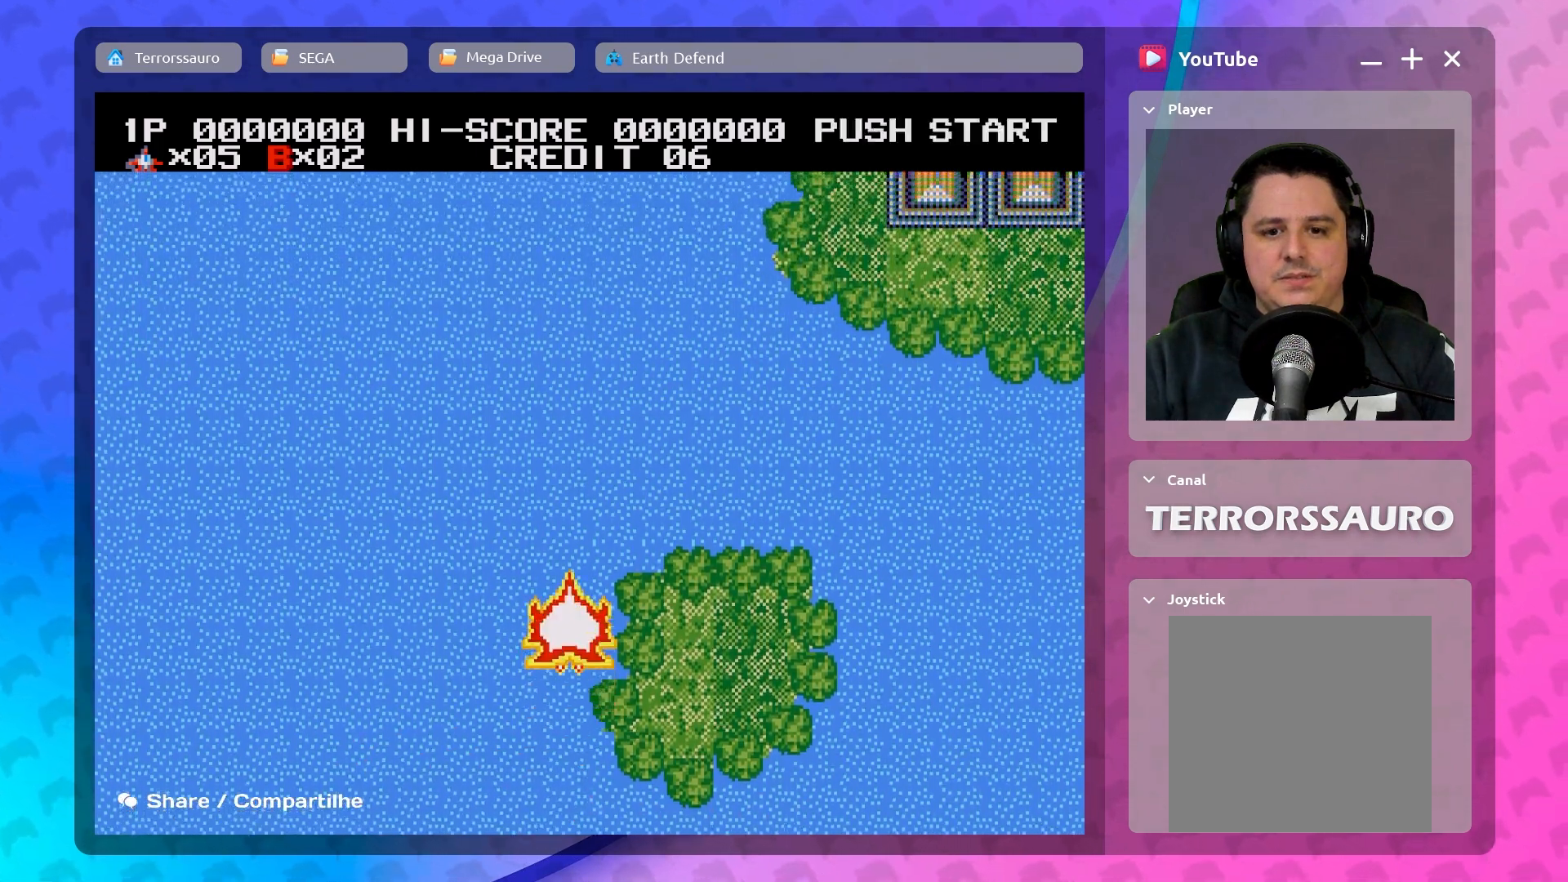
{"buttons": [], "left_stick": "down-right", "events": [[233, "left_stick", "down-right"], [450, "A", "up"]]}
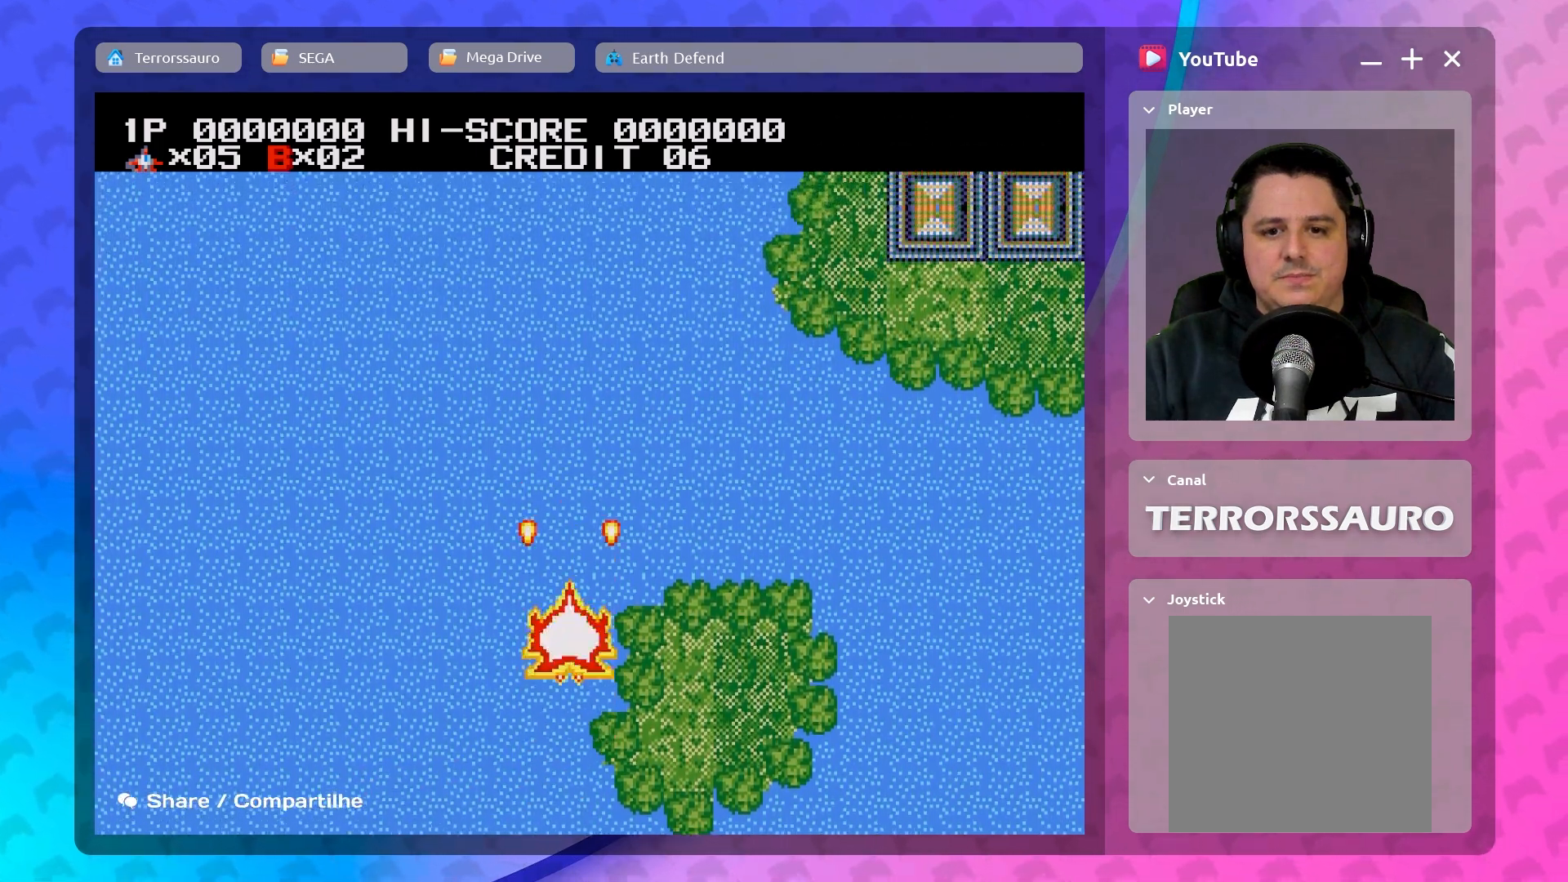
{"buttons": [], "left_stick": "right", "events": [[183, "left_stick", "right"]]}
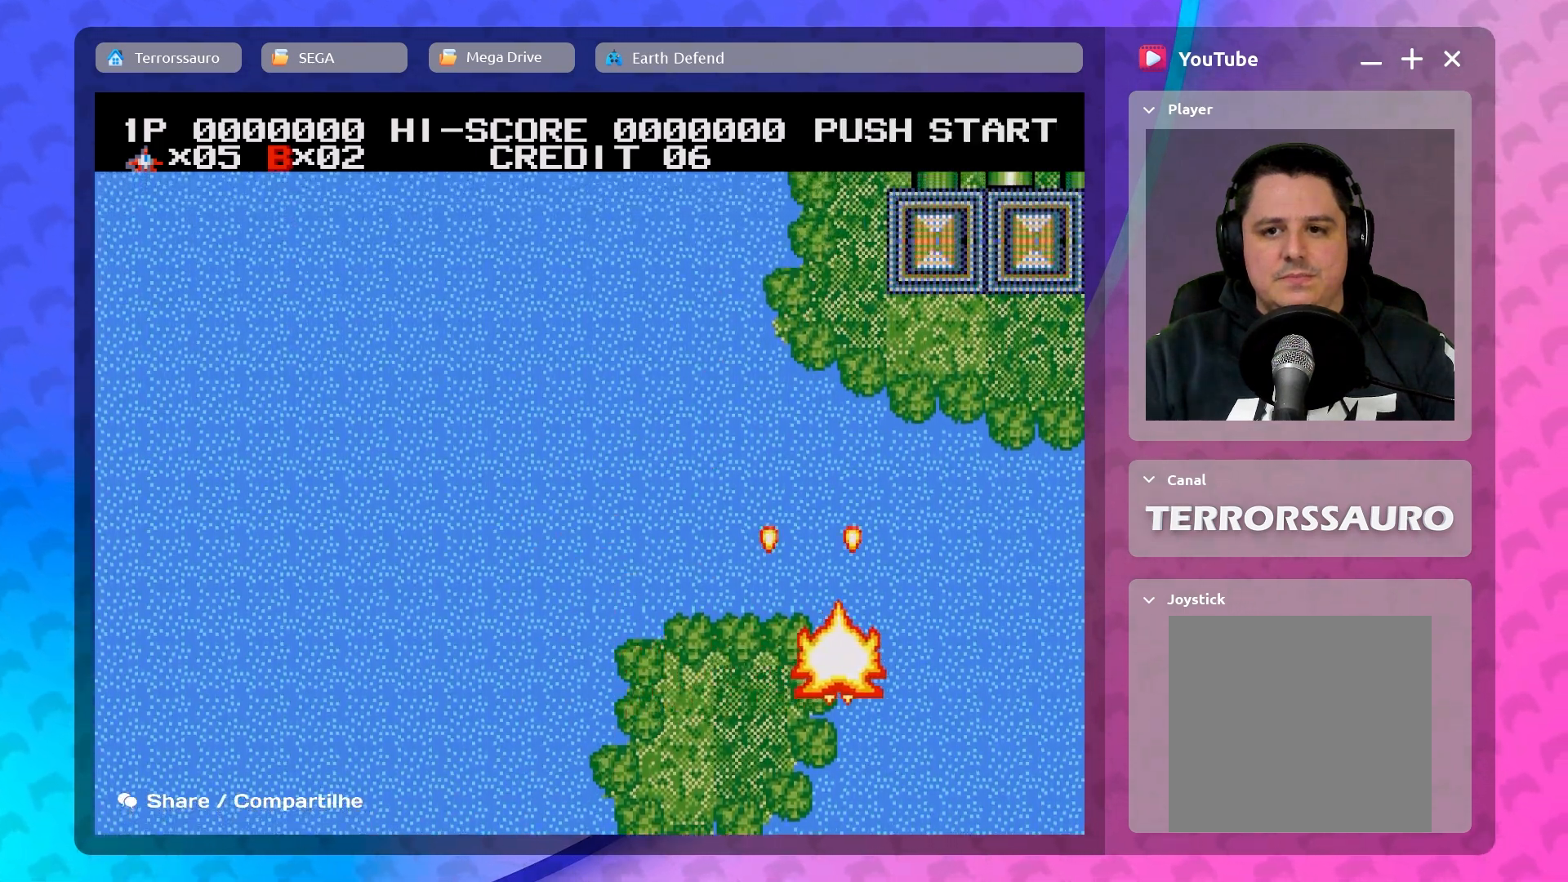
{"buttons": [], "left_stick": "center", "events": [[317, "left_stick", "left"], [433, "left_stick", "center"]]}
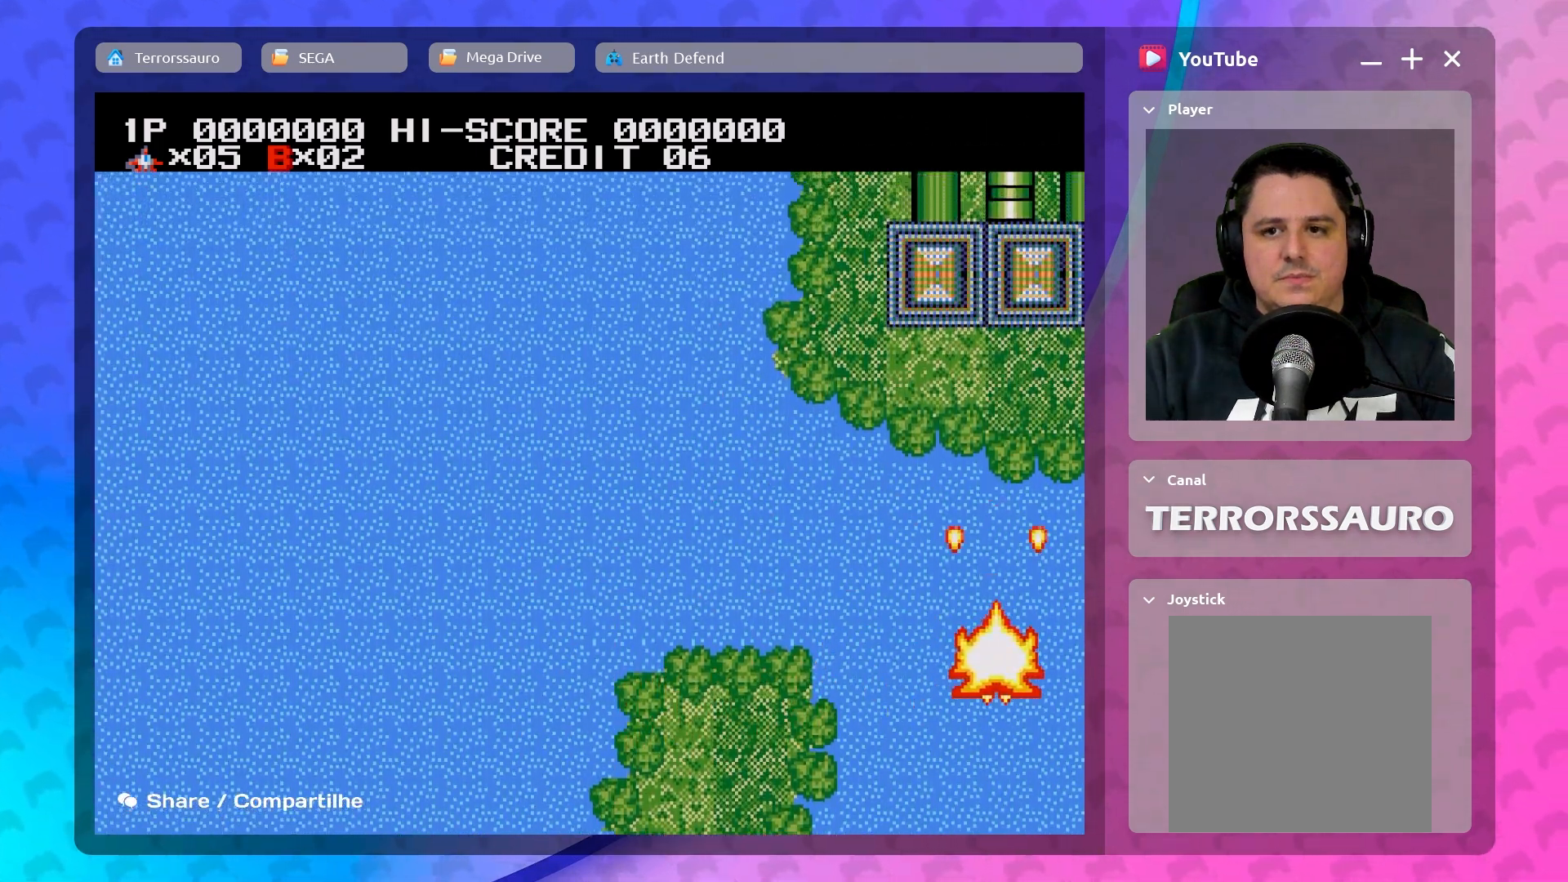
{"buttons": [], "left_stick": "left", "events": [[217, "left_stick", "left"]]}
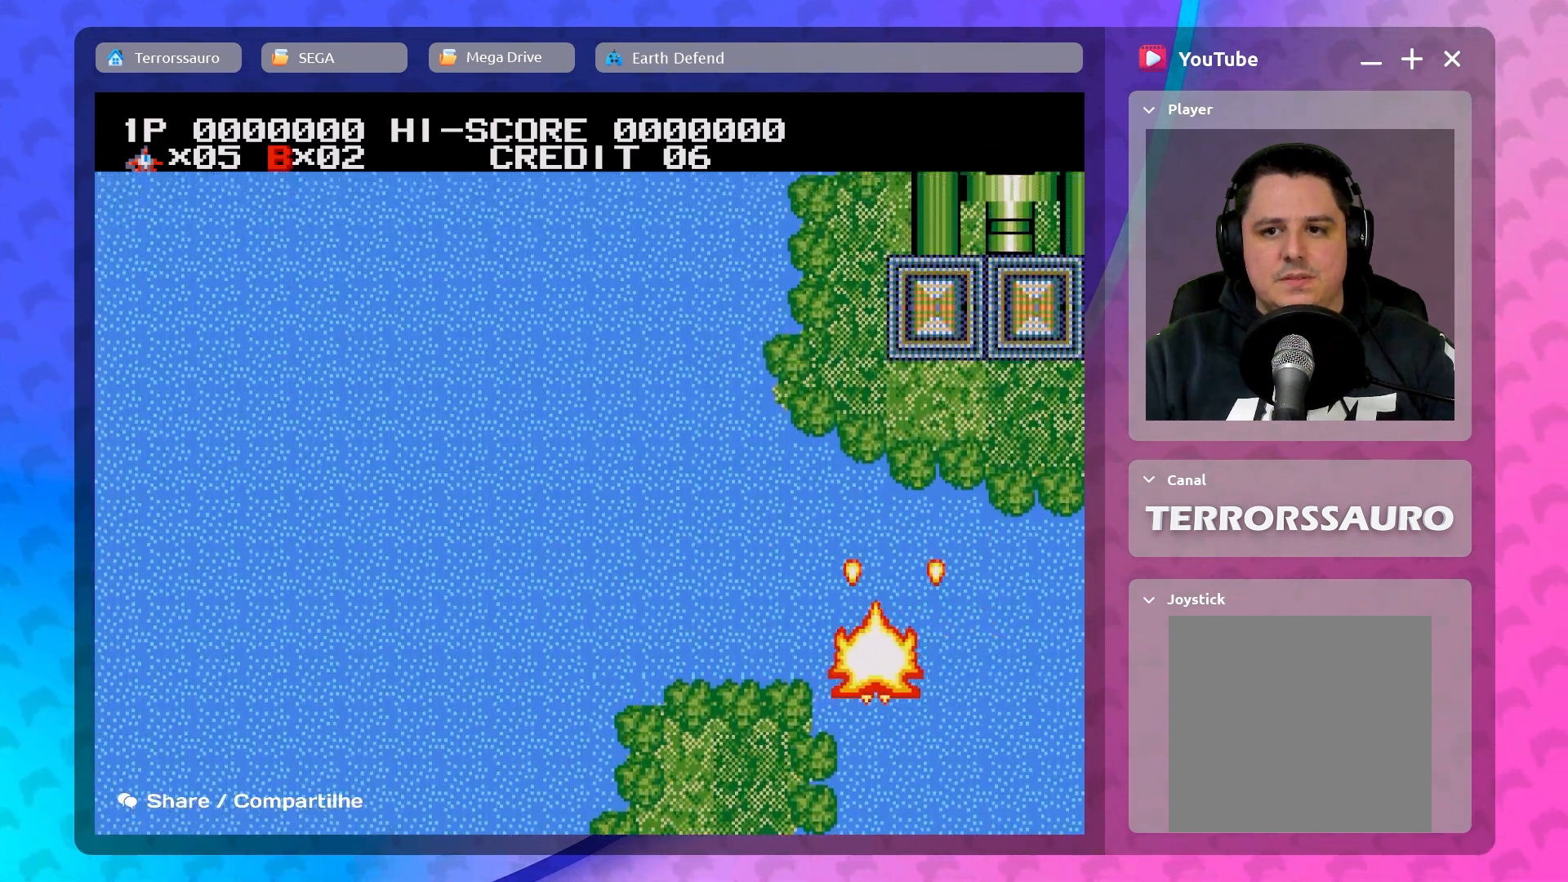
{"buttons": [], "left_stick": "left", "events": []}
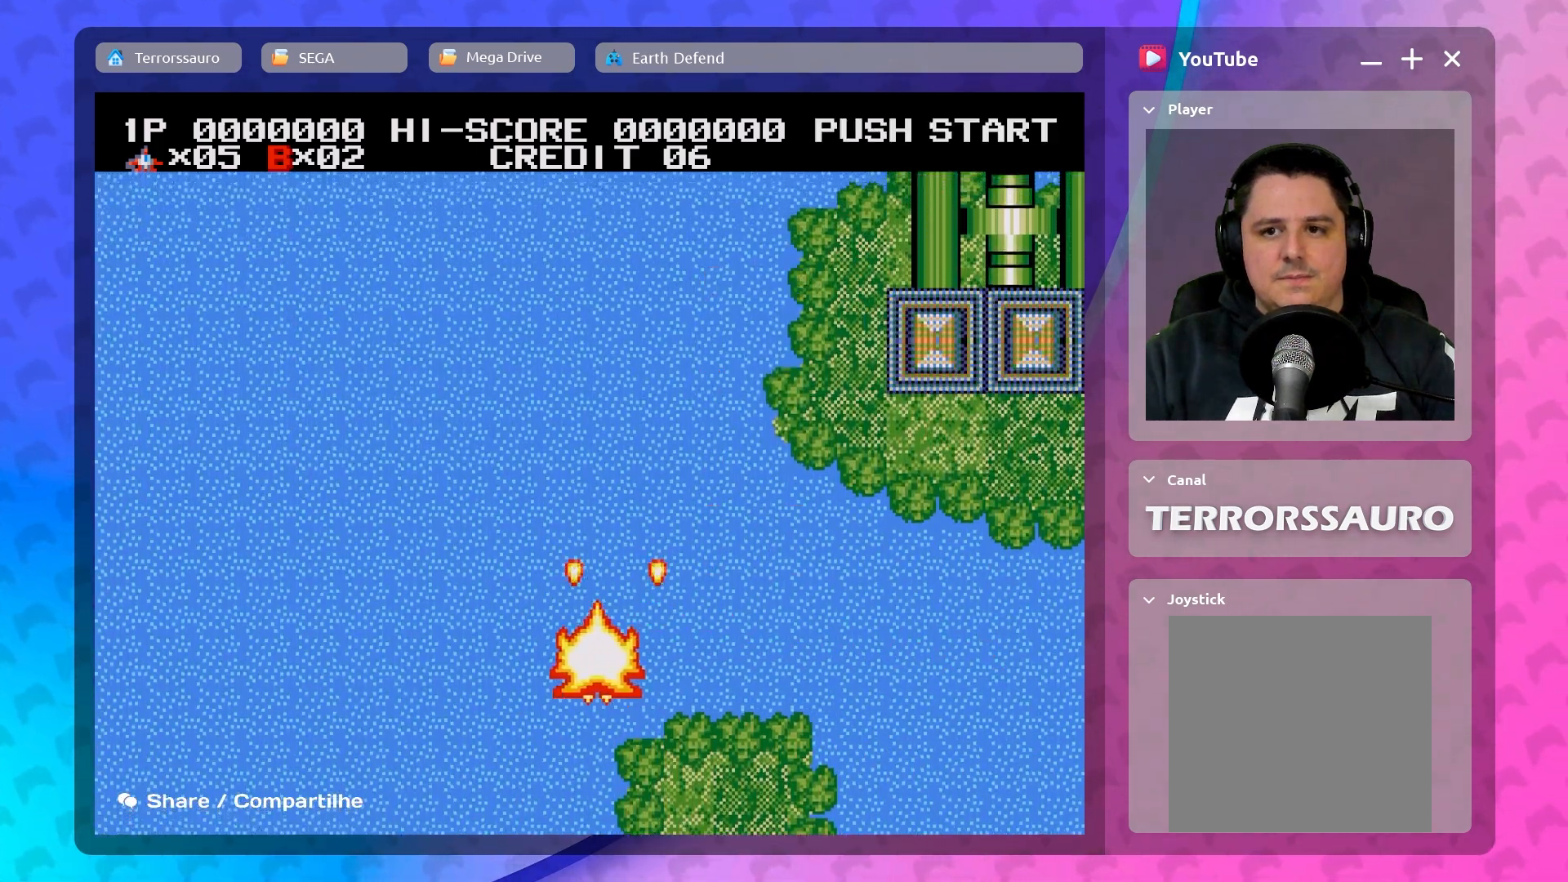
{"buttons": [], "left_stick": "down-right", "events": [[433, "left_stick", "center"], [500, "left_stick", "down-right"]]}
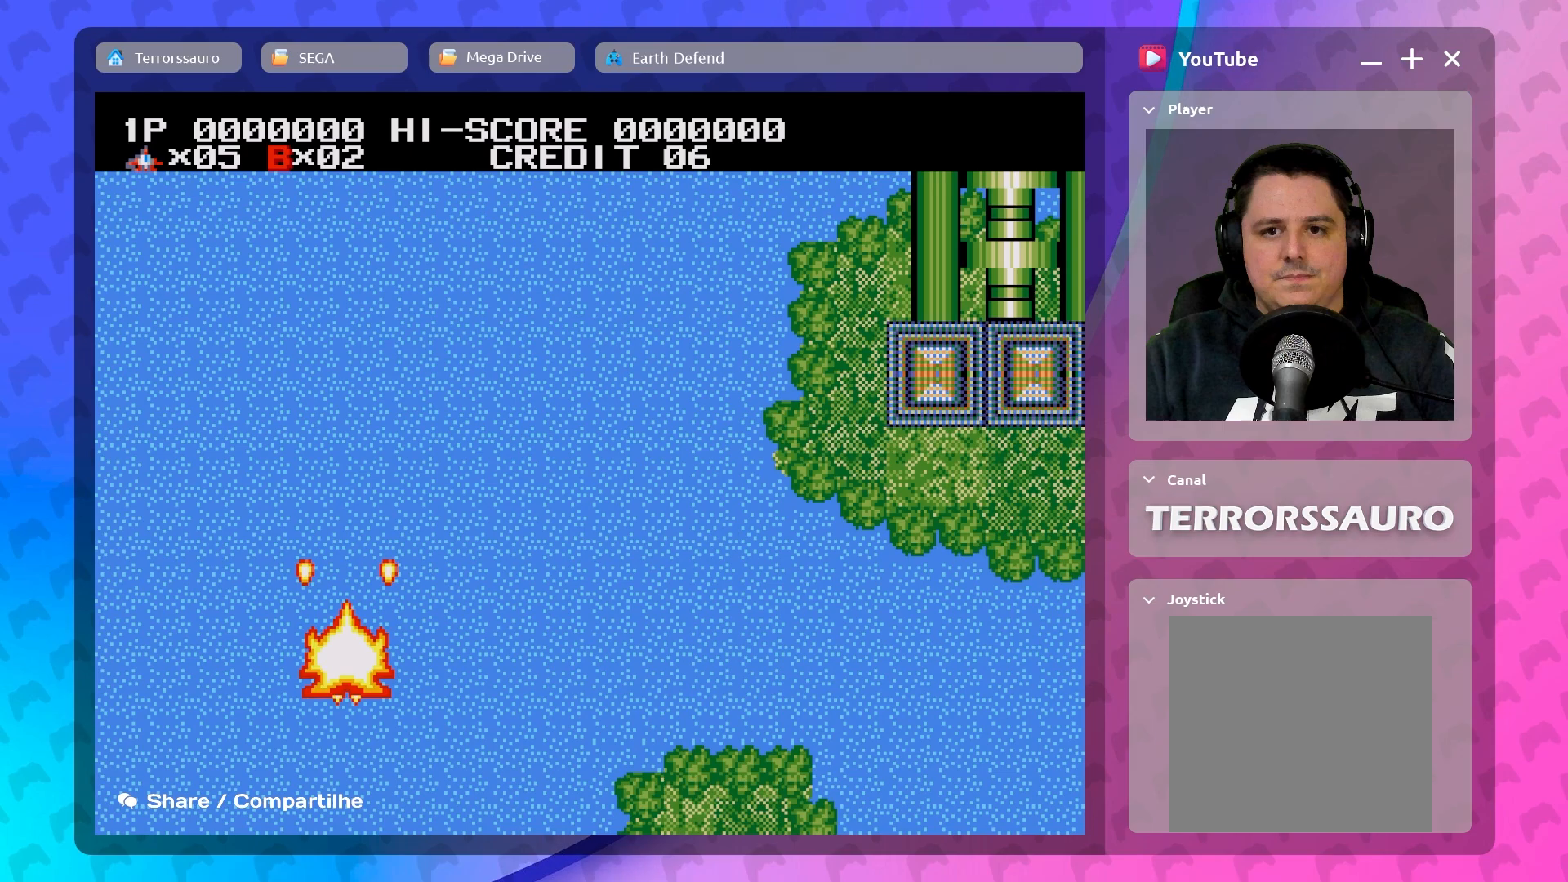
{"buttons": [], "left_stick": "down-right", "events": []}
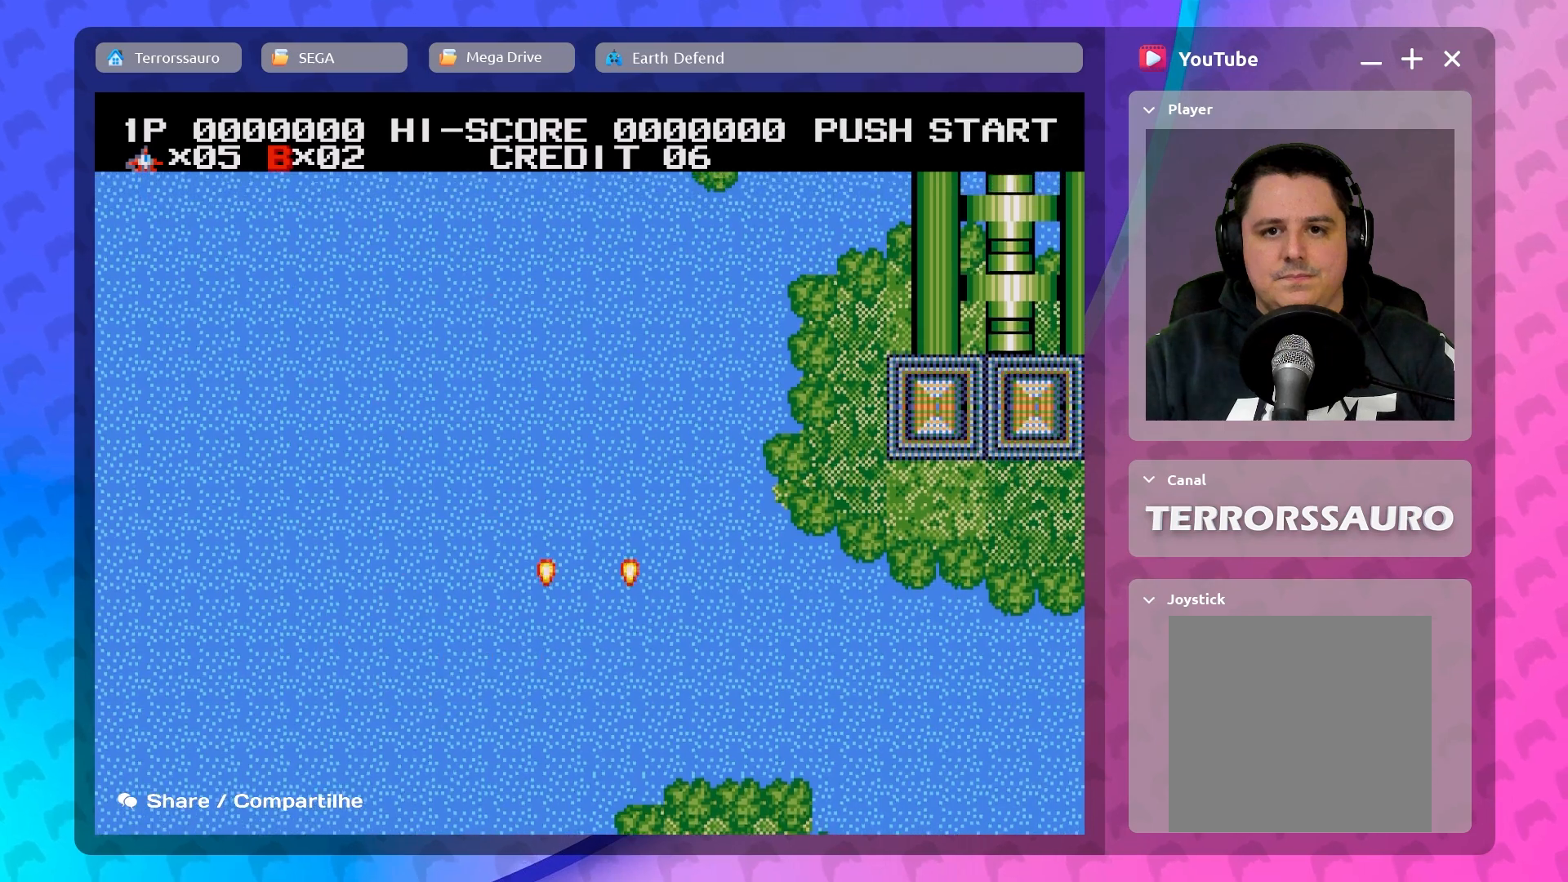
{"buttons": [], "left_stick": "right", "events": [[167, "left_stick", "right"]]}
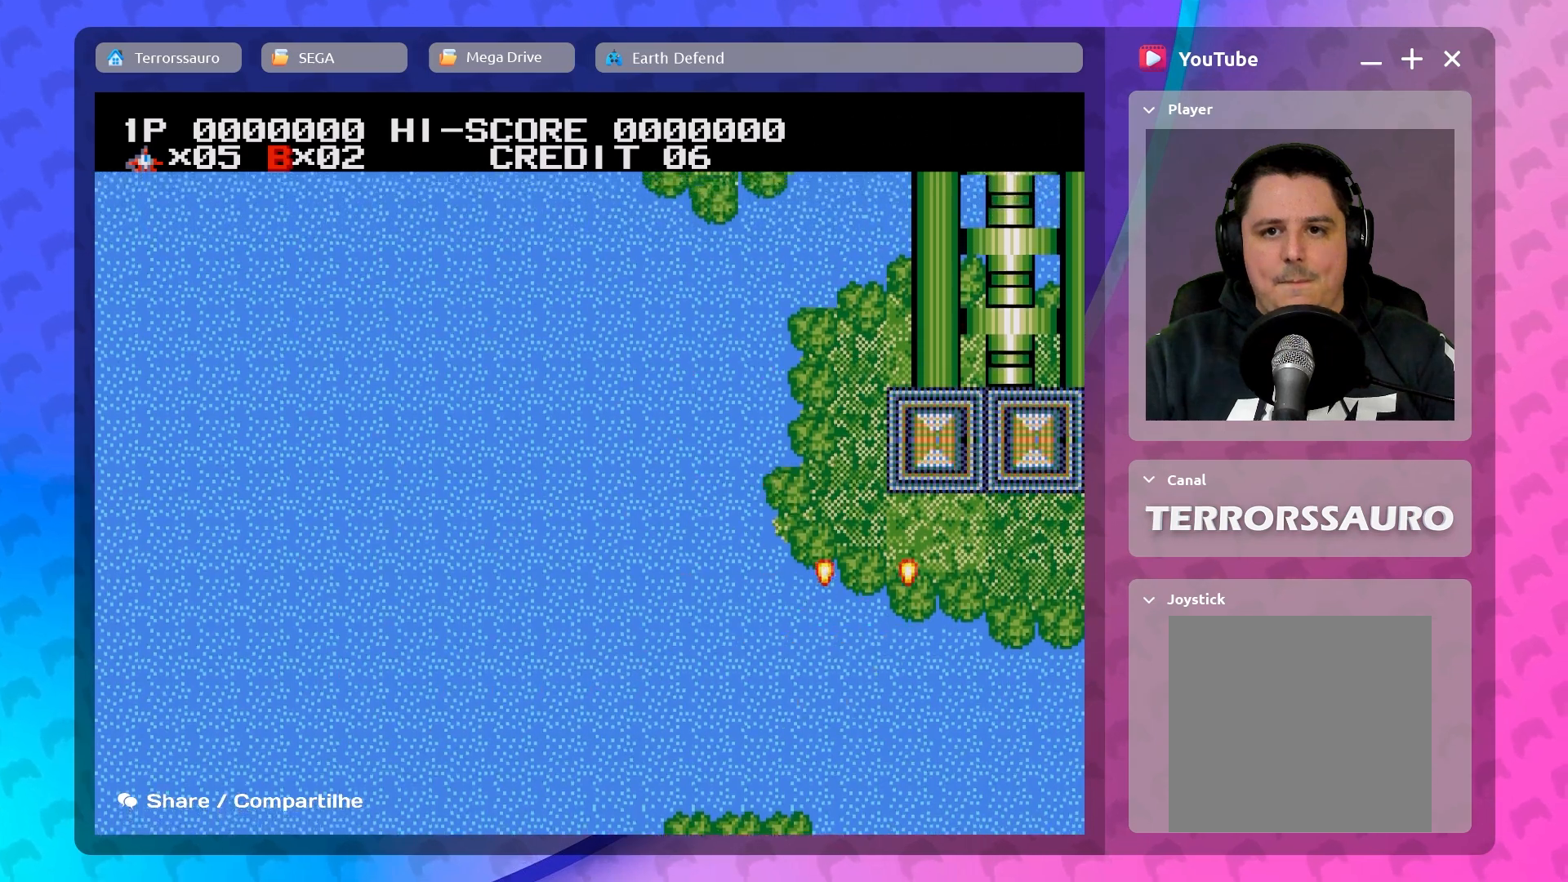
{"buttons": [], "left_stick": "left", "events": [[133, "left_stick", "up-left"], [300, "left_stick", "left"]]}
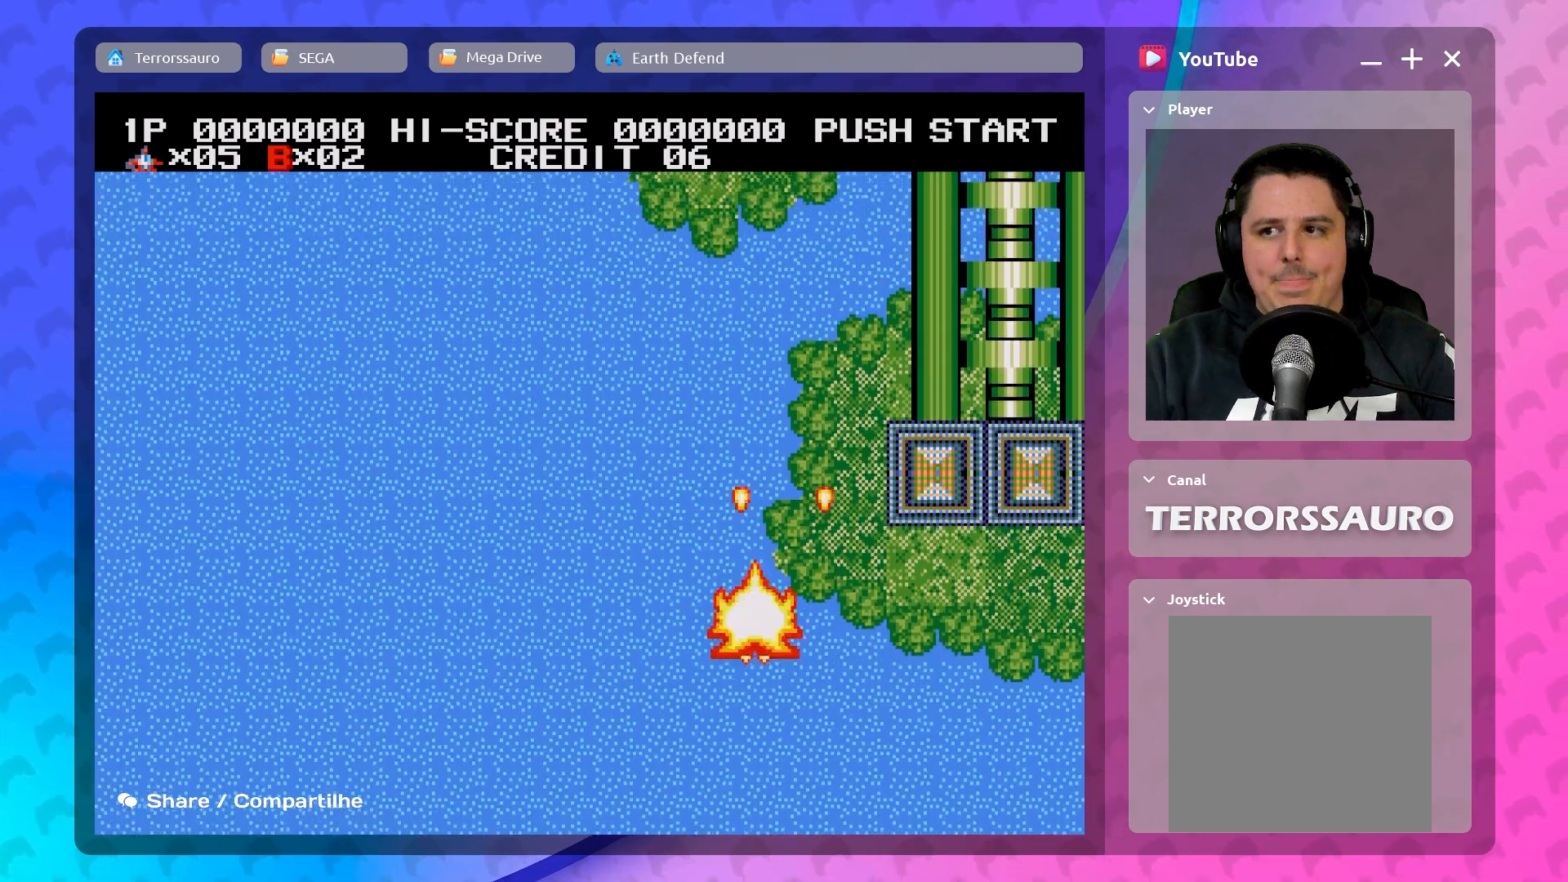
{"buttons": [], "left_stick": "left", "events": []}
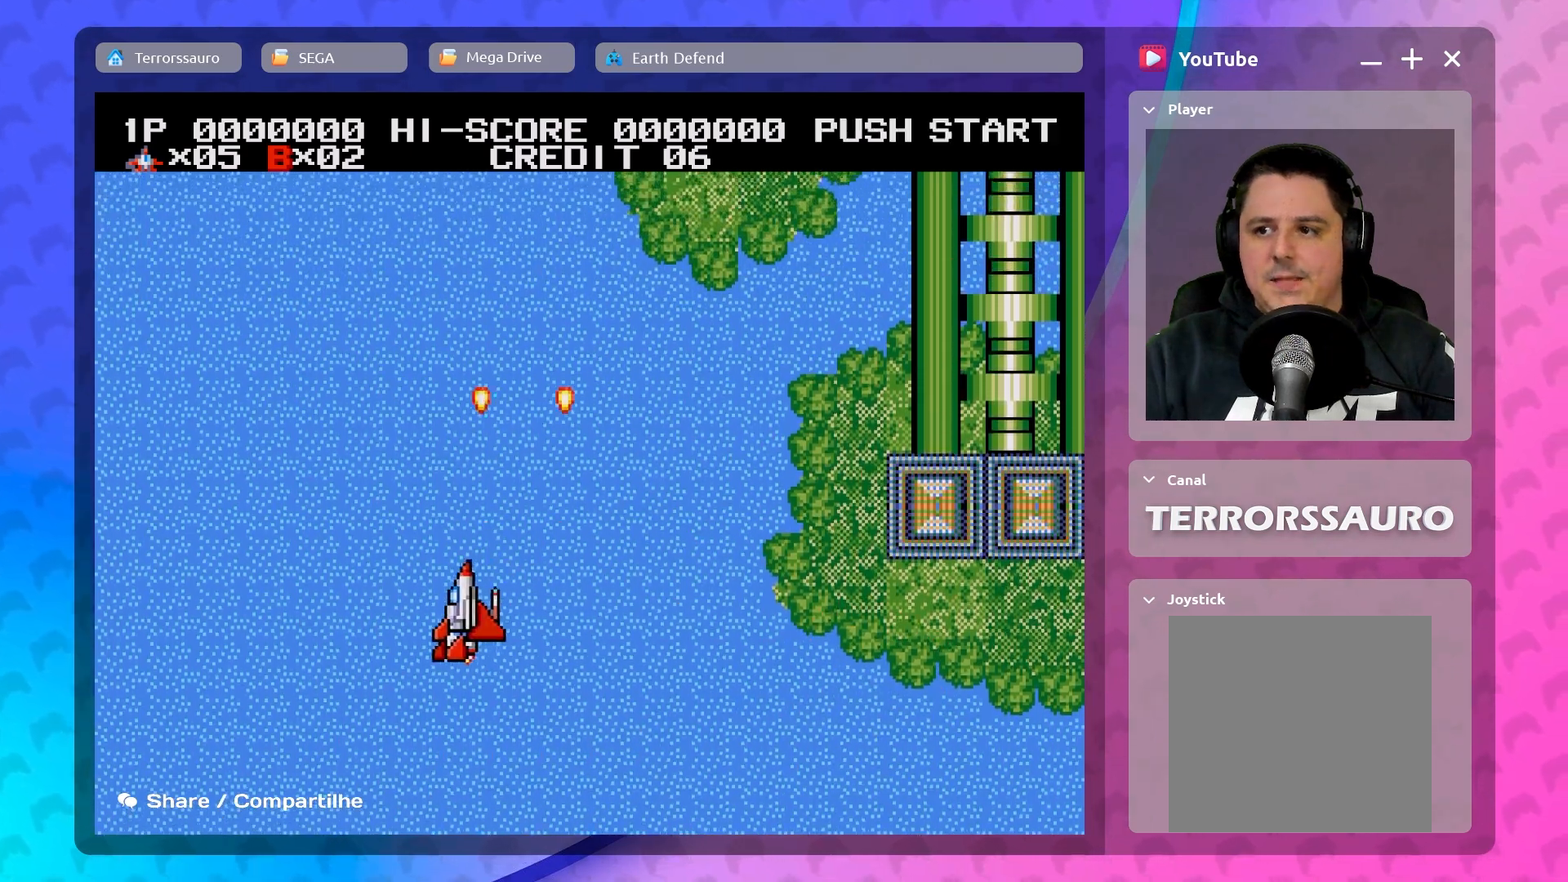
{"buttons": [], "left_stick": "down-right", "events": [[217, "left_stick", "down-right"]]}
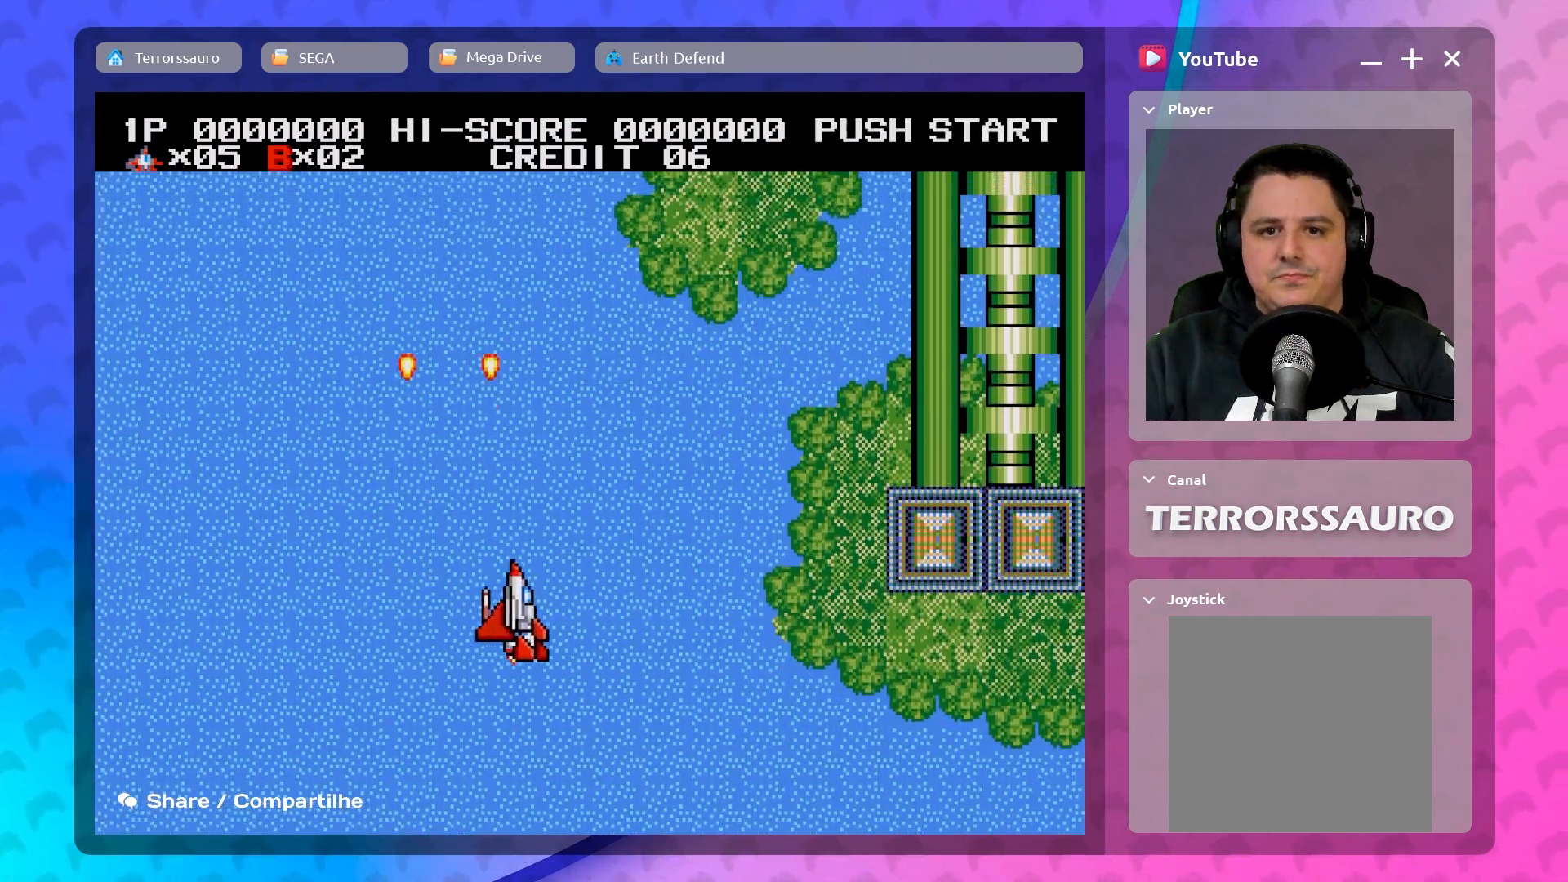
{"buttons": [], "left_stick": "down-left", "events": [[300, "left_stick", "down-left"]]}
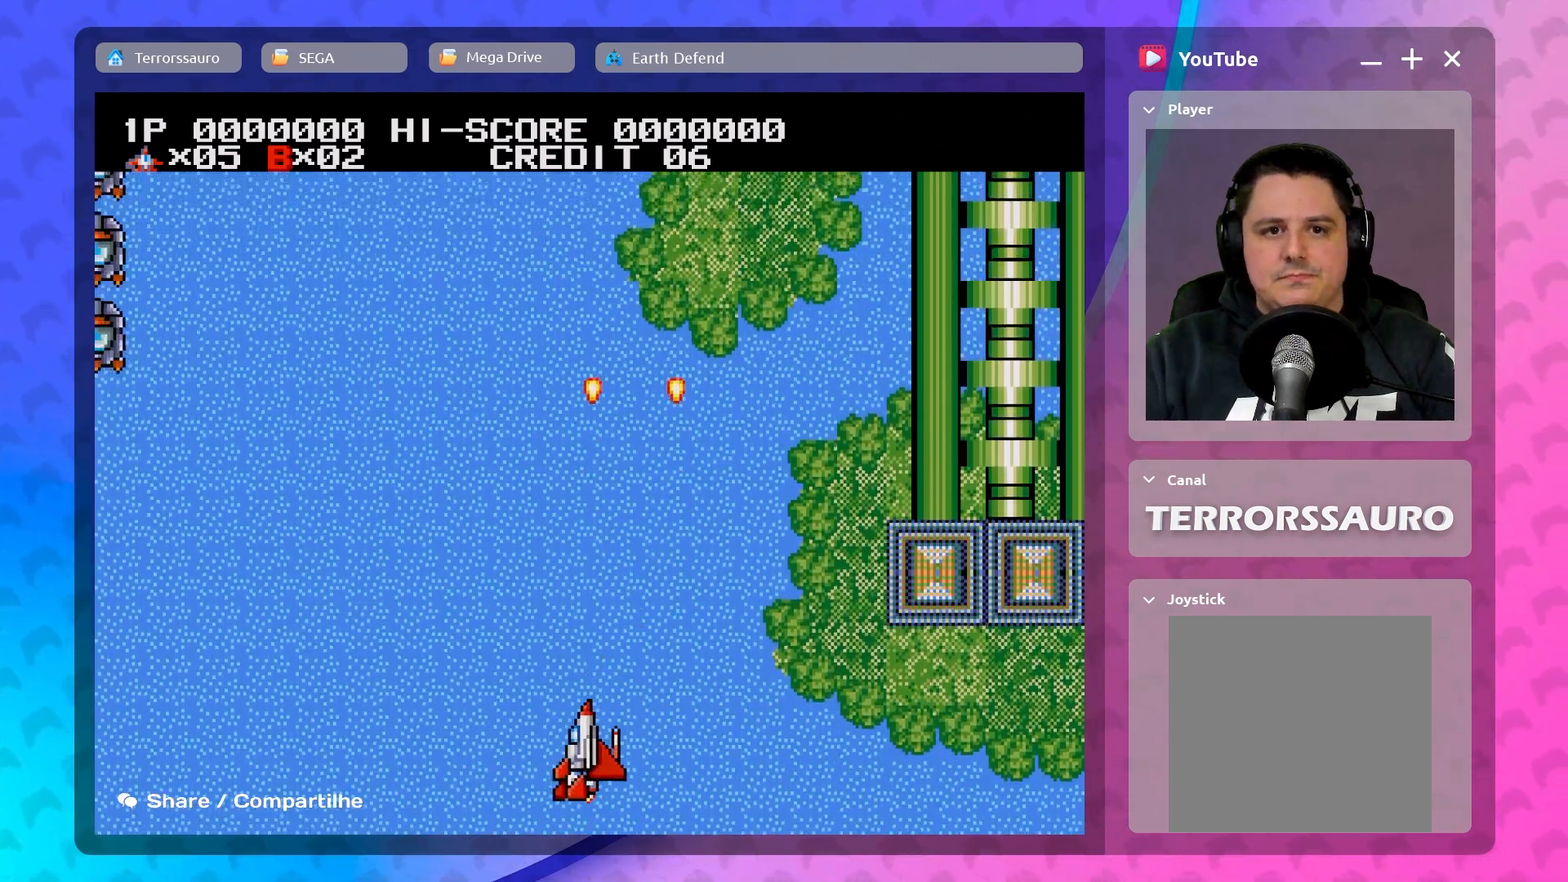
{"buttons": [], "left_stick": "down-left", "events": [[83, "left_stick", "up-left"], [400, "left_stick", "down"], [467, "left_stick", "down-left"]]}